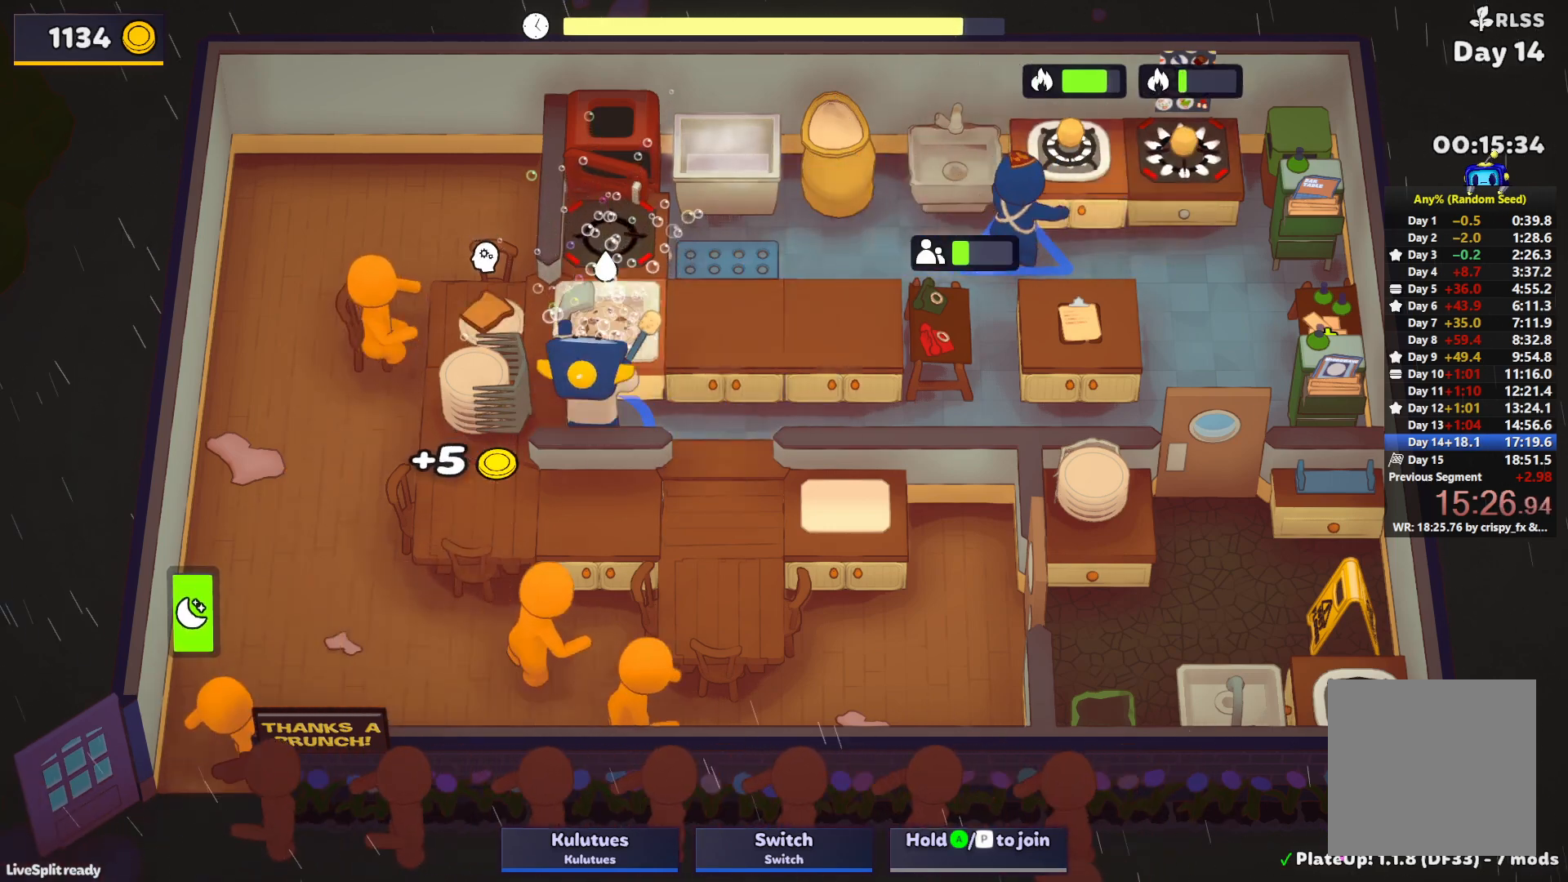
Gameplay with a controller (PlayStation layout); each line is a JSON object with the inputs held at the frame after it. "events" lists button and stick changes between this image and that frame as [ms after this image, input, new state], when the widget could be followed in between. Not read: L3 R3 right_stick.
{"buttons": ["SQUARE", "L1"], "left_stick": "up", "events": [[67, "CROSS", "up"]]}
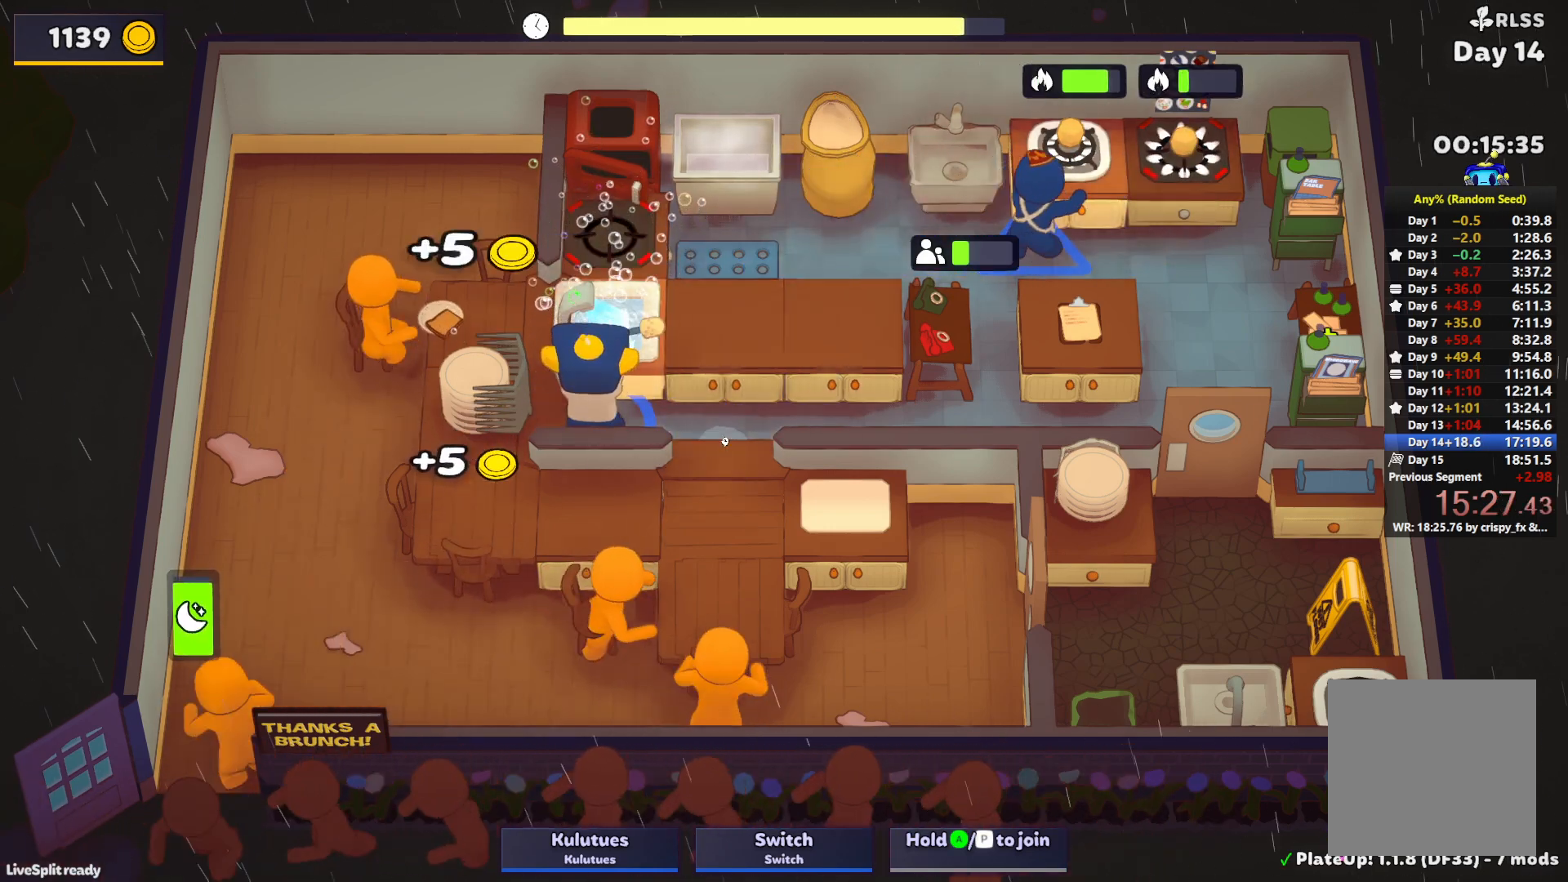
{"buttons": [], "left_stick": "up-left", "events": [[117, "CROSS", "down"], [167, "SQUARE", "up"], [200, "CROSS", "up"], [200, "L1", "up"], [267, "left_stick", "left"], [283, "CROSS", "down"], [383, "CROSS", "up"], [467, "left_stick", "up-left"]]}
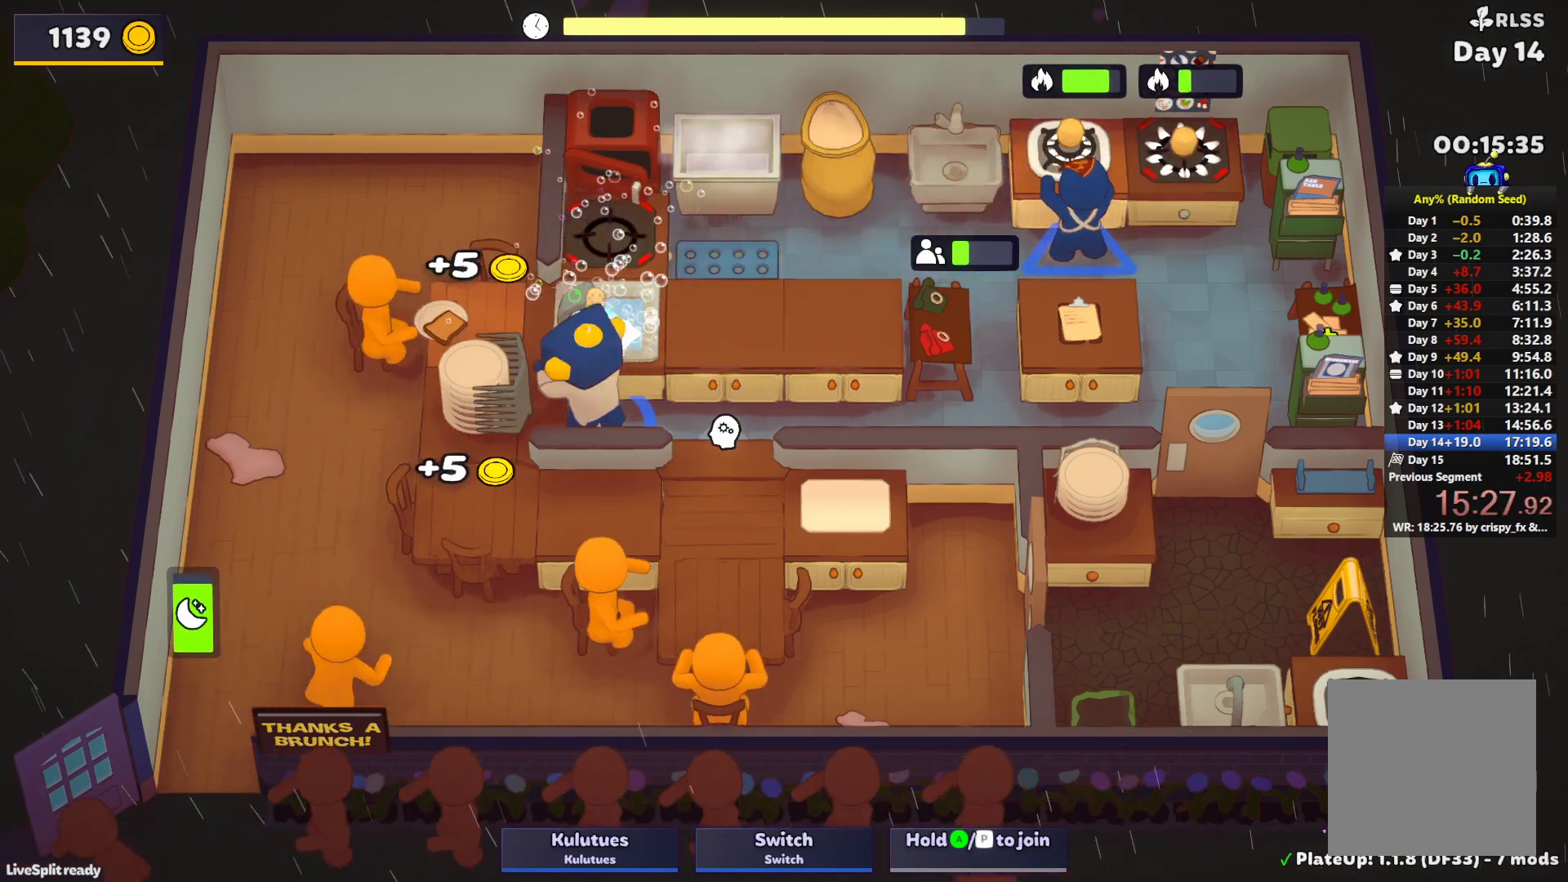
{"buttons": [], "left_stick": "right", "events": [[17, "left_stick", "up"], [150, "left_stick", "right"]]}
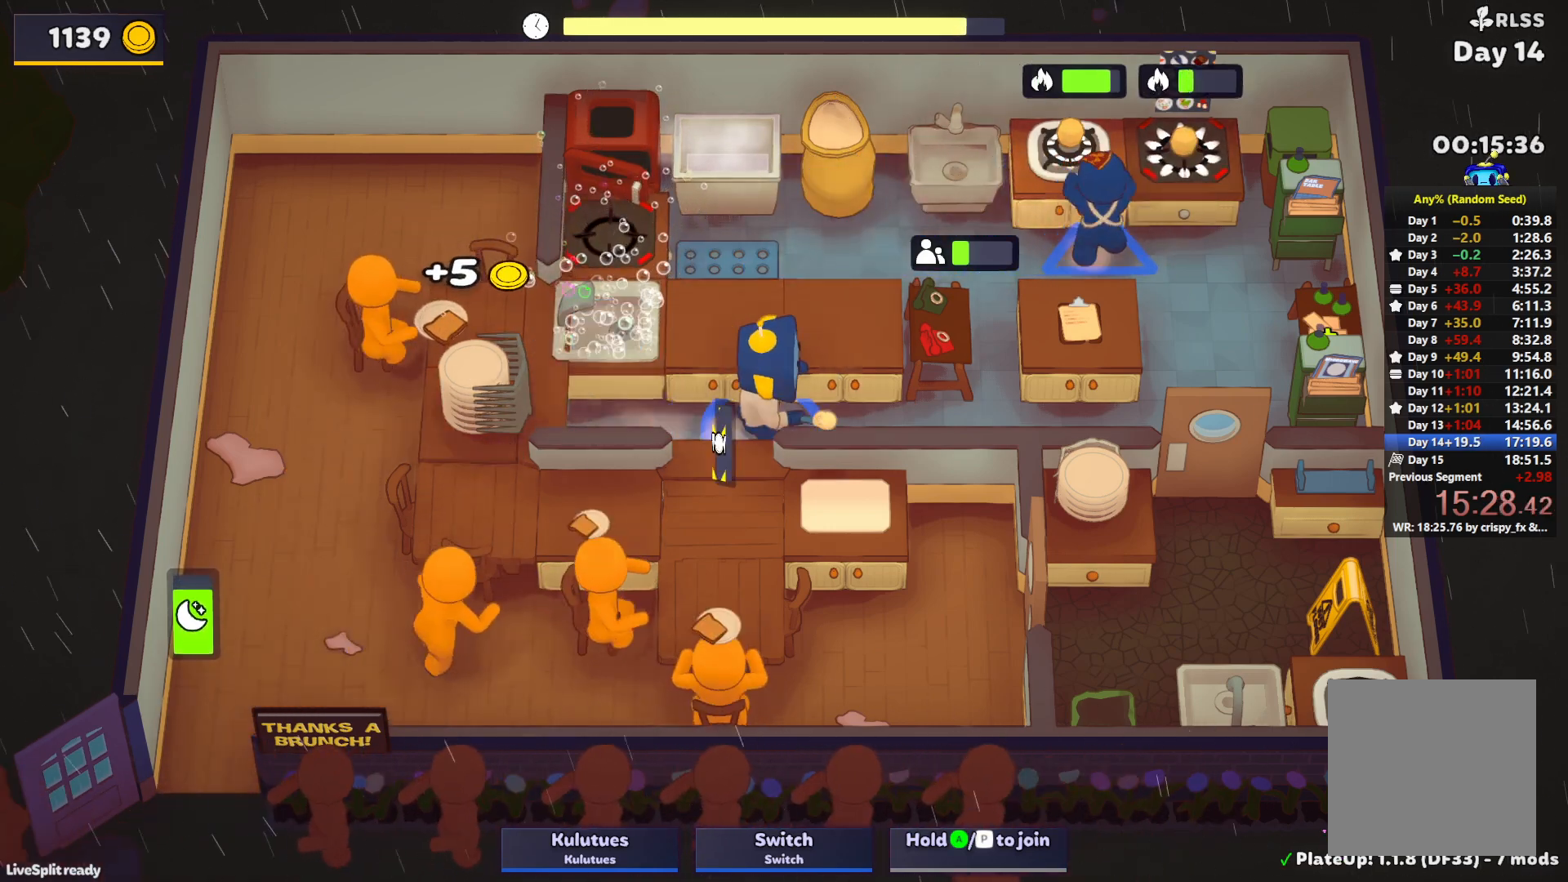
{"buttons": ["SQUARE", "L1"], "left_stick": "up-right", "events": [[150, "left_stick", "up-right"], [233, "L1", "down"], [233, "SQUARE", "down"]]}
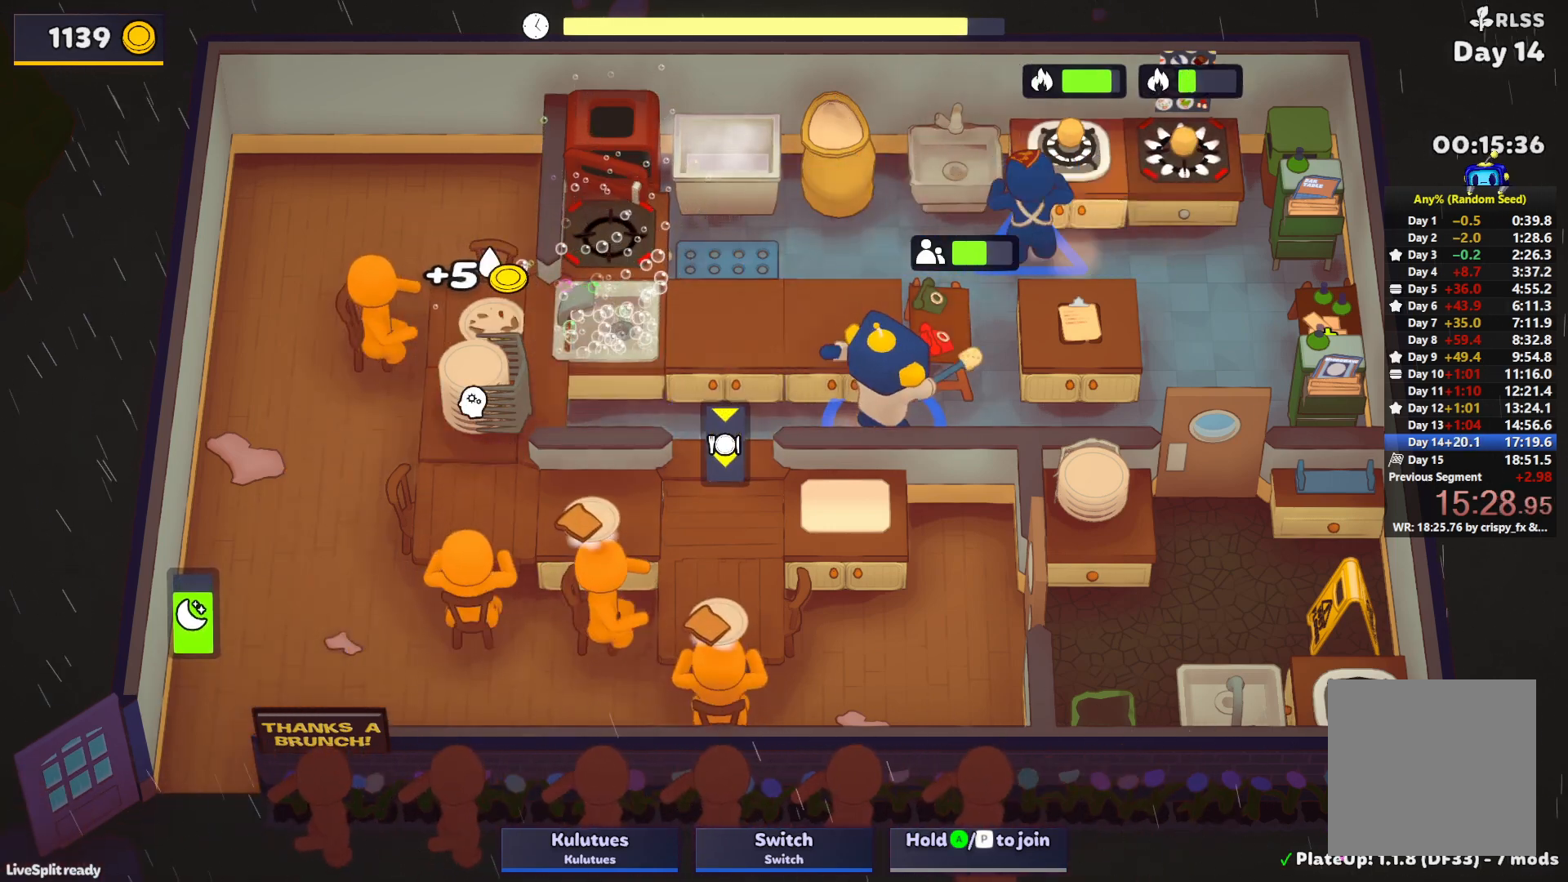
{"buttons": ["SQUARE", "L1"], "left_stick": "up-right", "events": []}
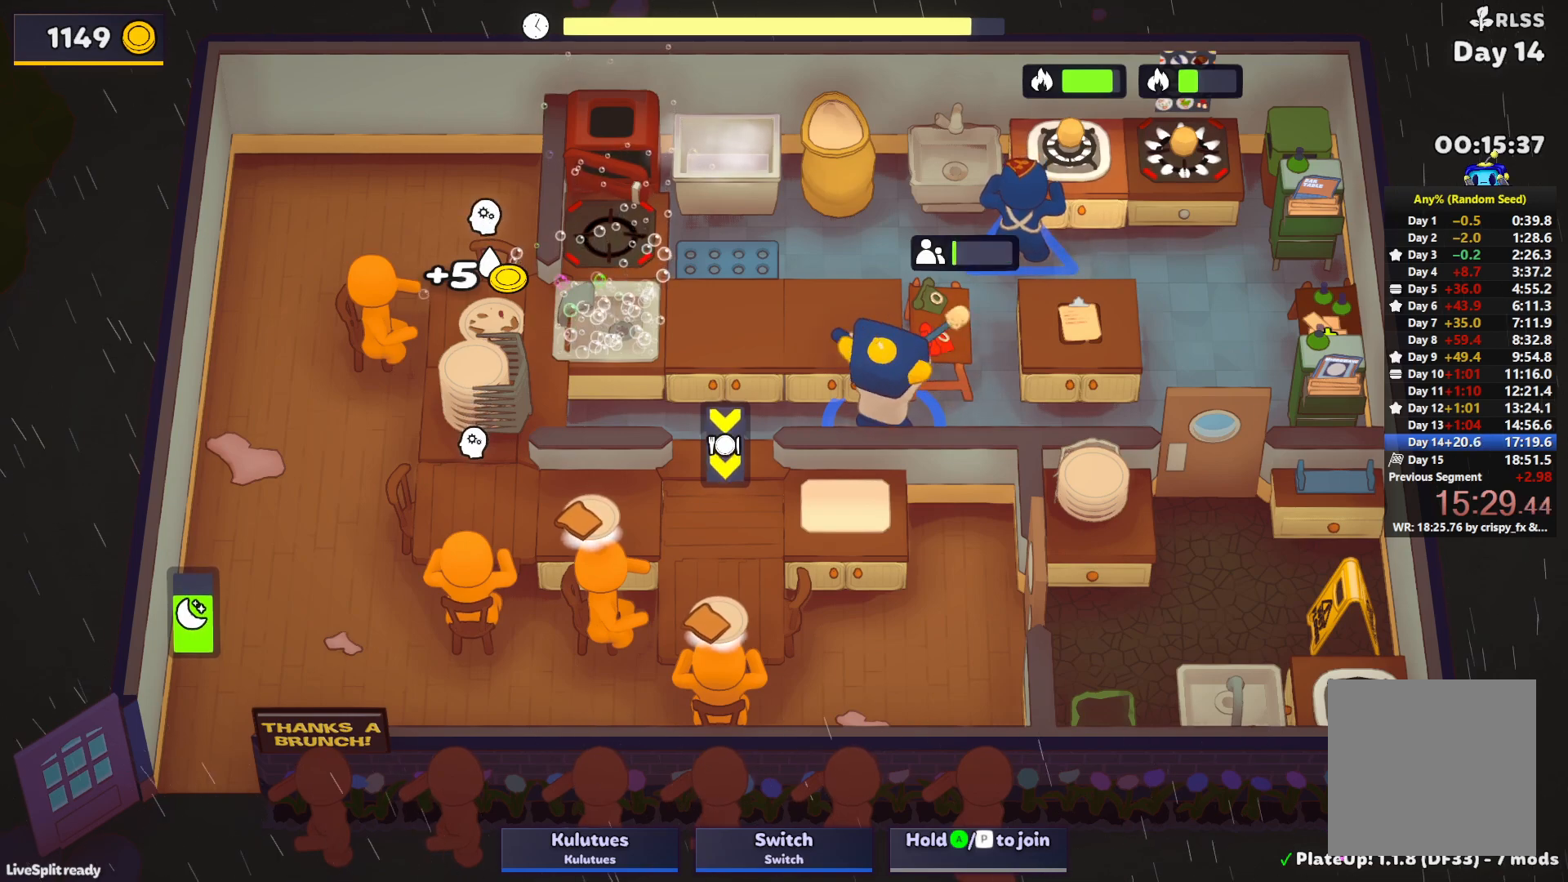
{"buttons": [], "left_stick": "left", "events": [[50, "L1", "up"], [50, "left_stick", "up-left"], [67, "SQUARE", "up"], [117, "left_stick", "left"]]}
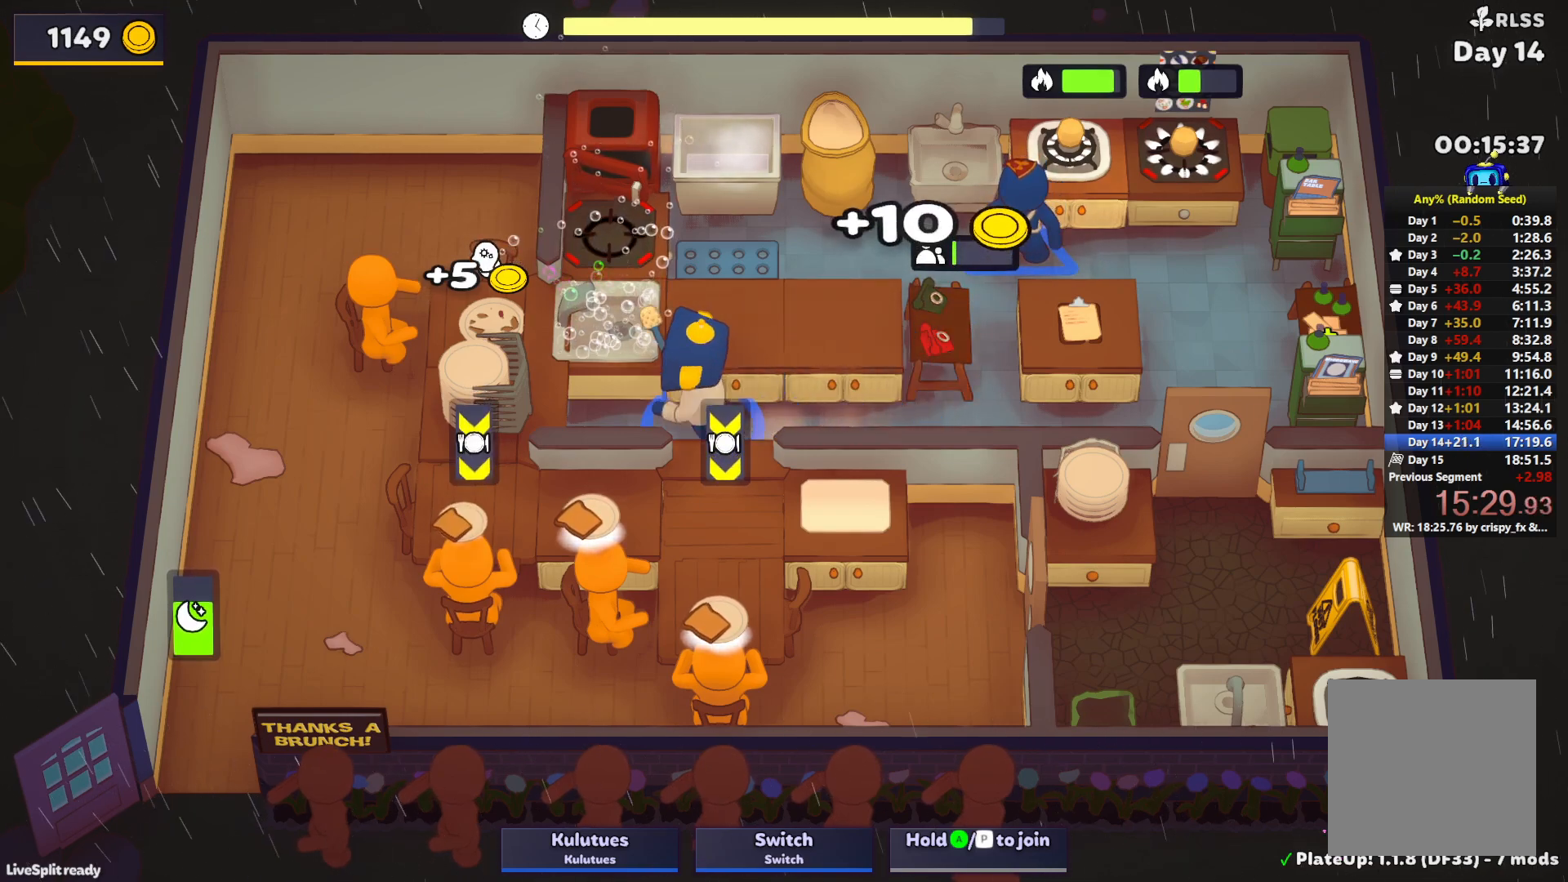
{"buttons": ["CROSS", "SQUARE", "L1"], "left_stick": "up", "events": [[217, "left_stick", "up-left"], [283, "CROSS", "down"], [367, "CROSS", "up"], [367, "L1", "down"], [367, "left_stick", "up"], [433, "CROSS", "down"], [467, "SQUARE", "down"]]}
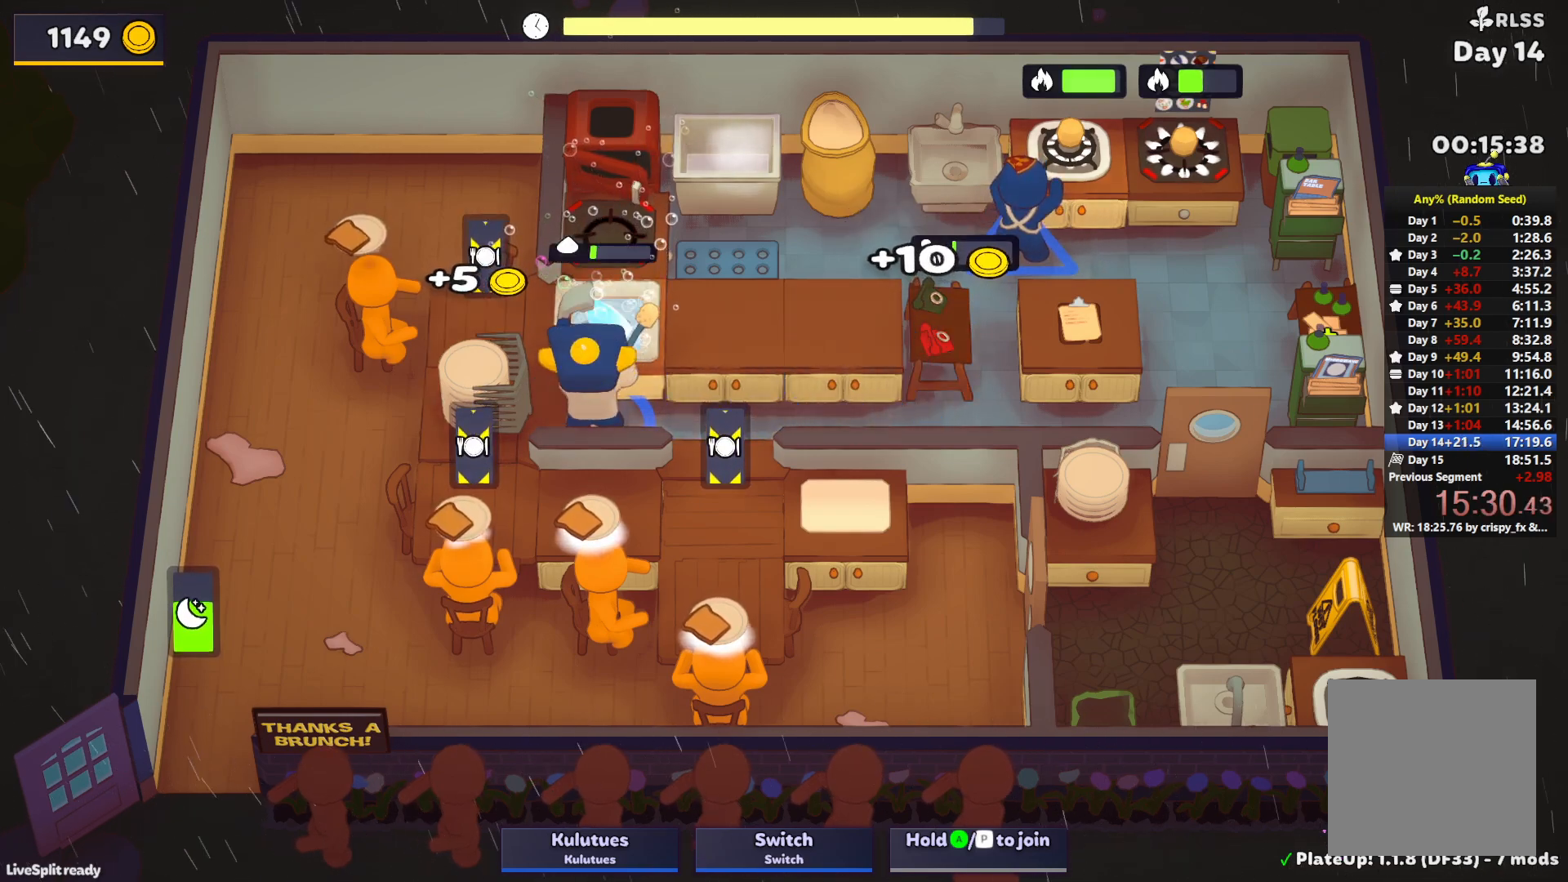
{"buttons": ["CROSS", "SQUARE", "L1"], "left_stick": "up", "events": [[17, "CROSS", "up"], [450, "CROSS", "down"]]}
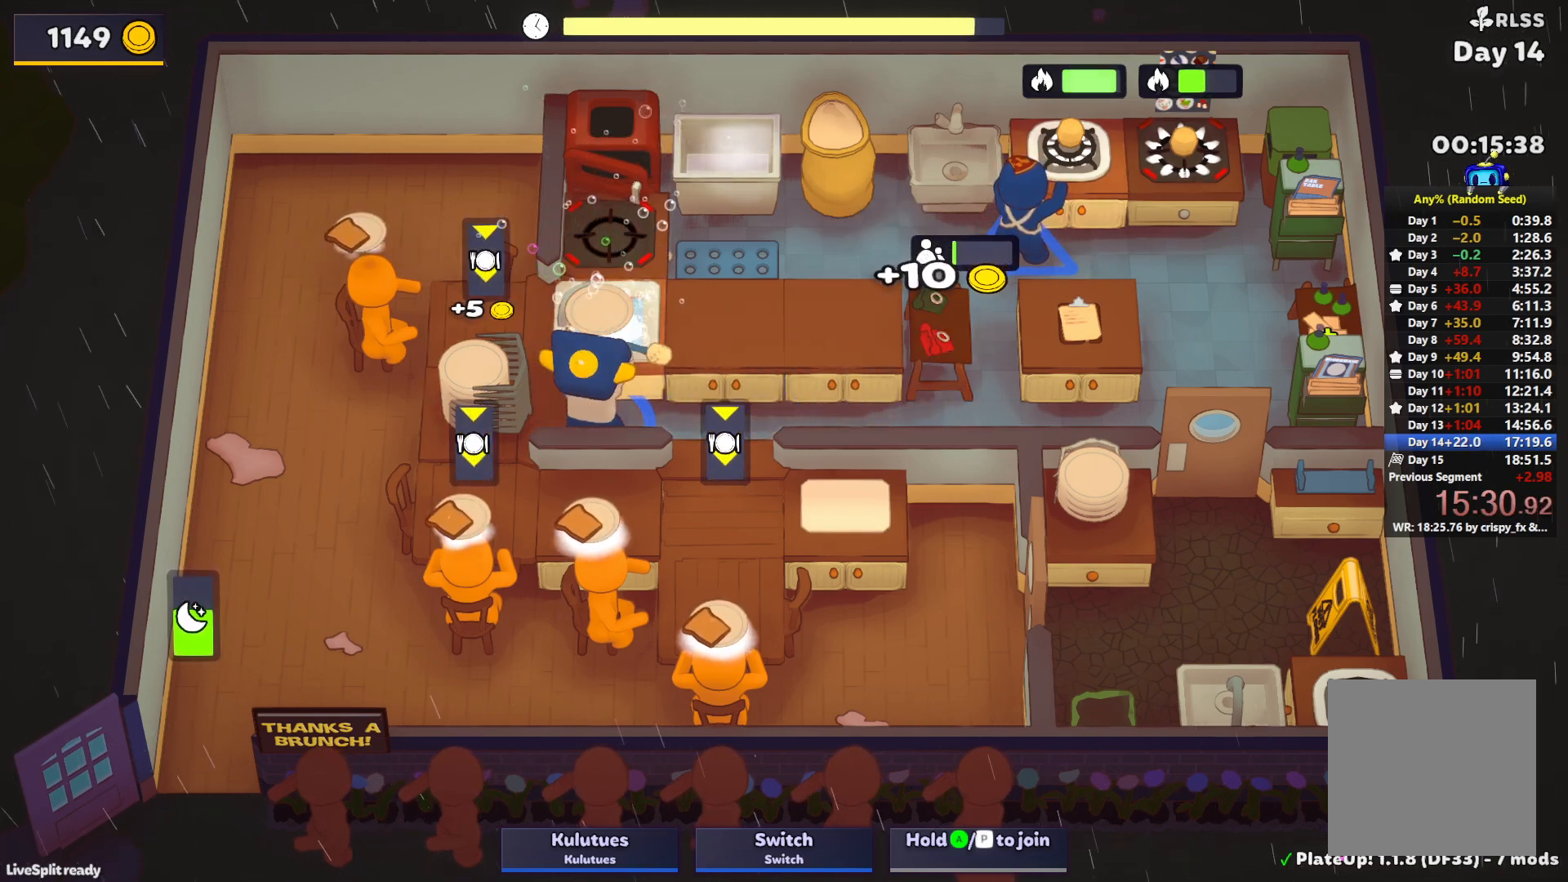
{"buttons": [], "left_stick": "right", "events": [[67, "L1", "up"], [67, "SQUARE", "up"], [83, "CROSS", "up"], [100, "left_stick", "right"]]}
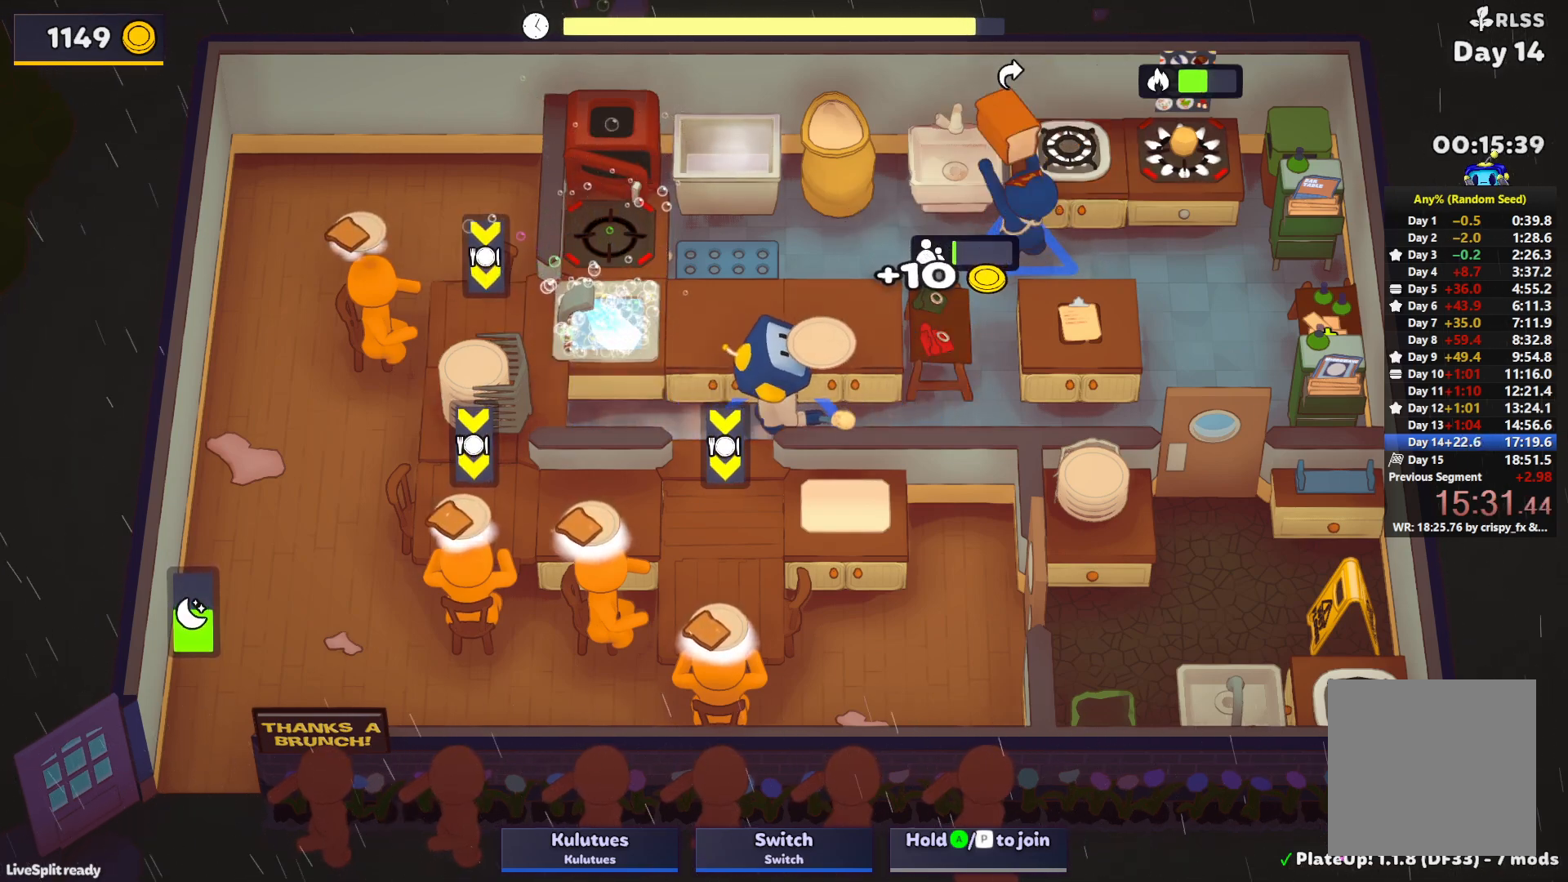
{"buttons": [], "left_stick": "up-left", "events": [[367, "left_stick", "up"], [417, "left_stick", "up-left"]]}
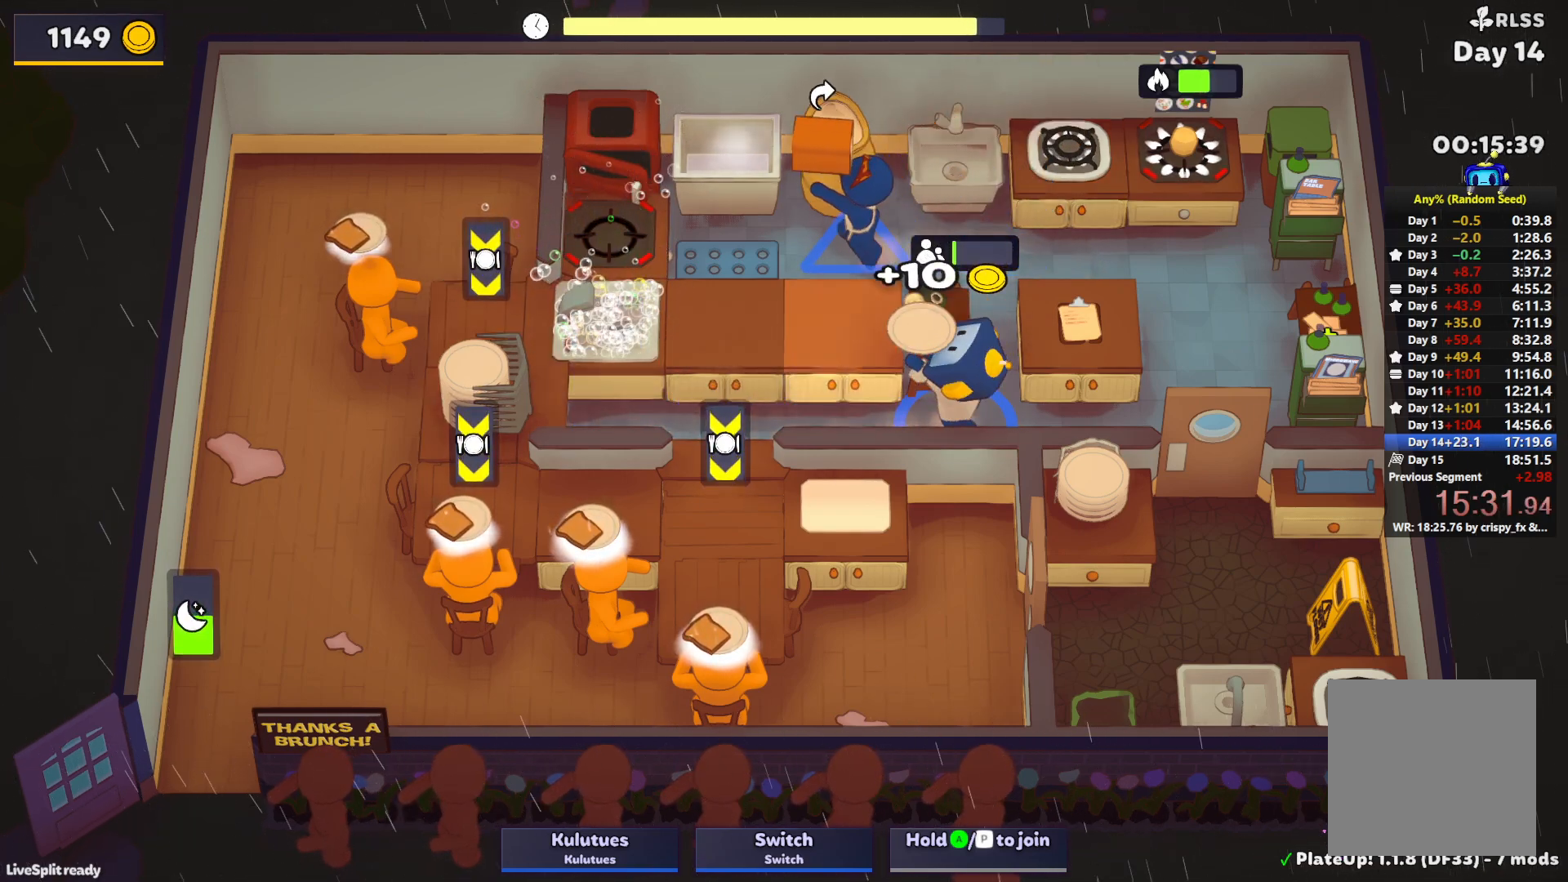
{"buttons": [], "left_stick": "up-left", "events": [[17, "left_stick", "left"], [417, "left_stick", "up-left"]]}
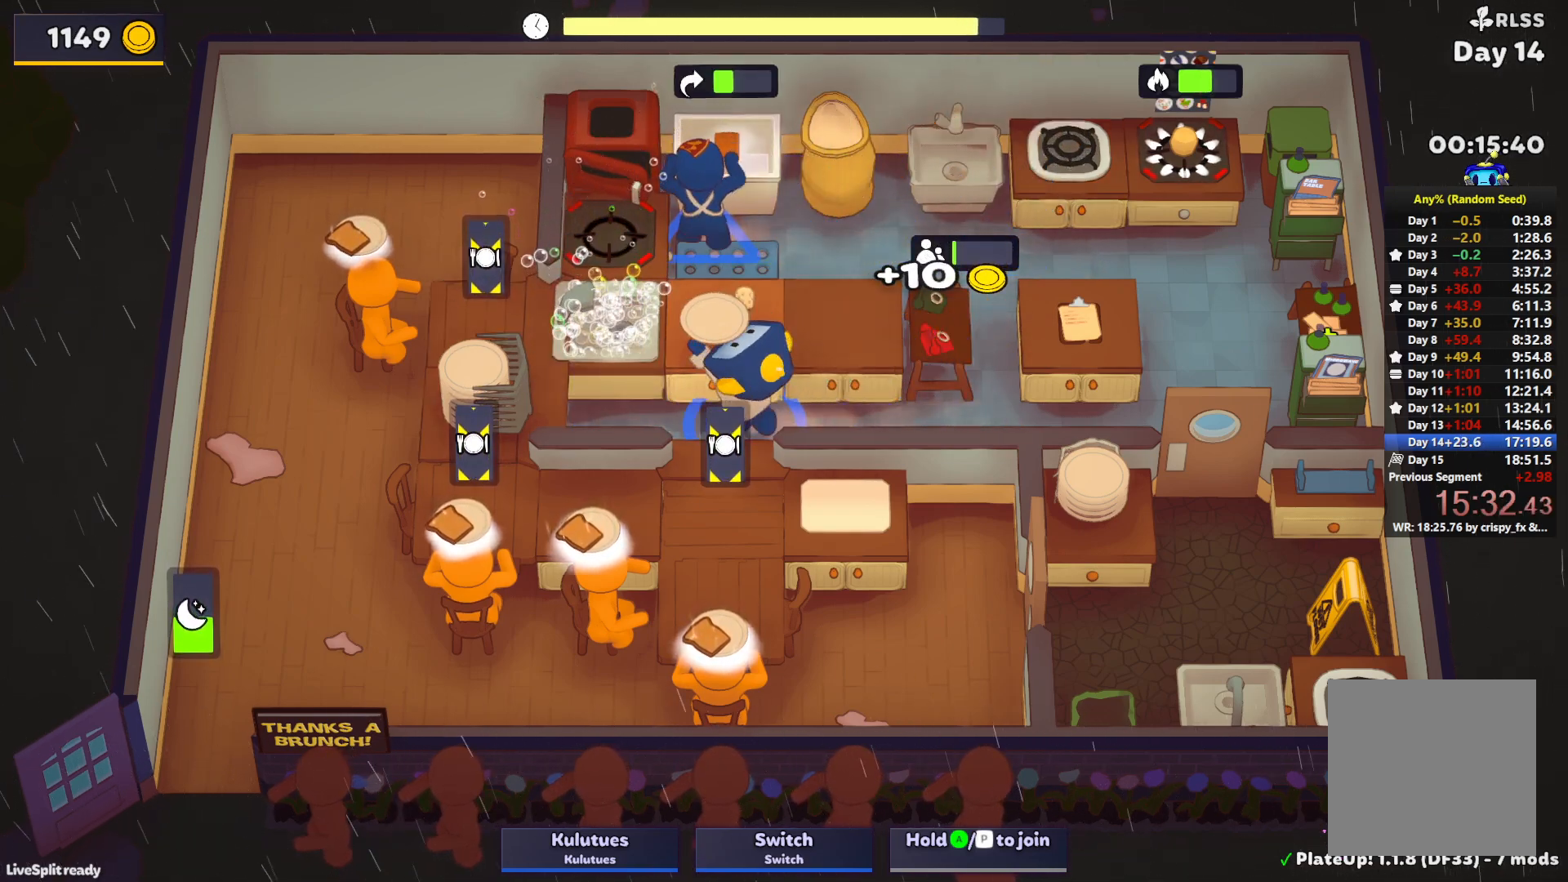
{"buttons": [], "left_stick": "up-left", "events": [[133, "left_stick", "right"], [317, "left_stick", "up-left"]]}
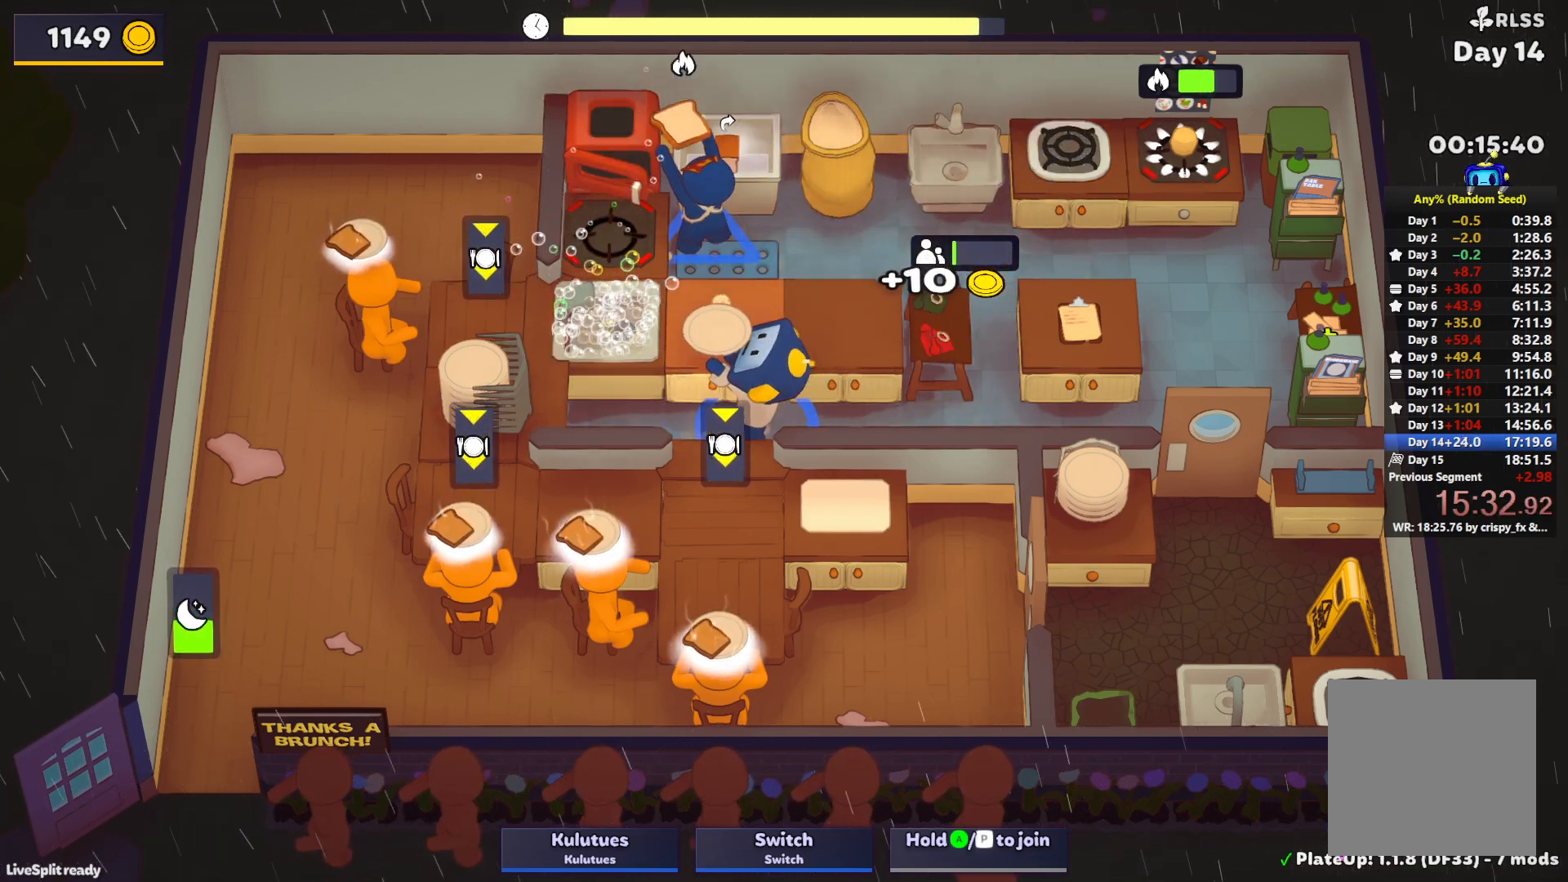
{"buttons": [], "left_stick": "center", "events": [[250, "left_stick", "center"]]}
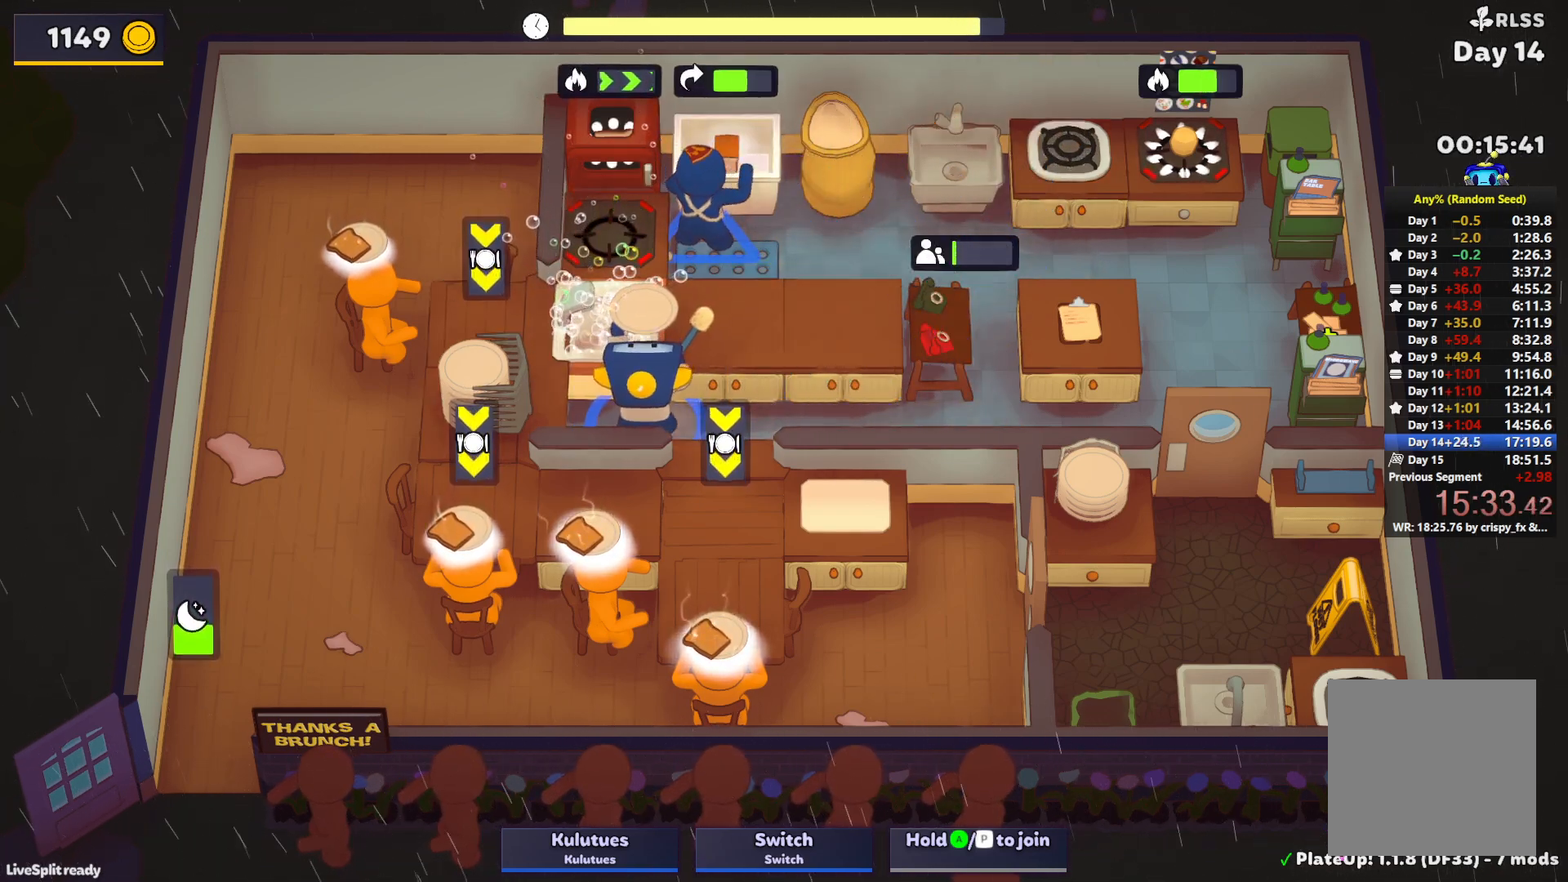
{"buttons": [], "left_stick": "up", "events": [[50, "left_stick", "up-right"], [133, "left_stick", "up"]]}
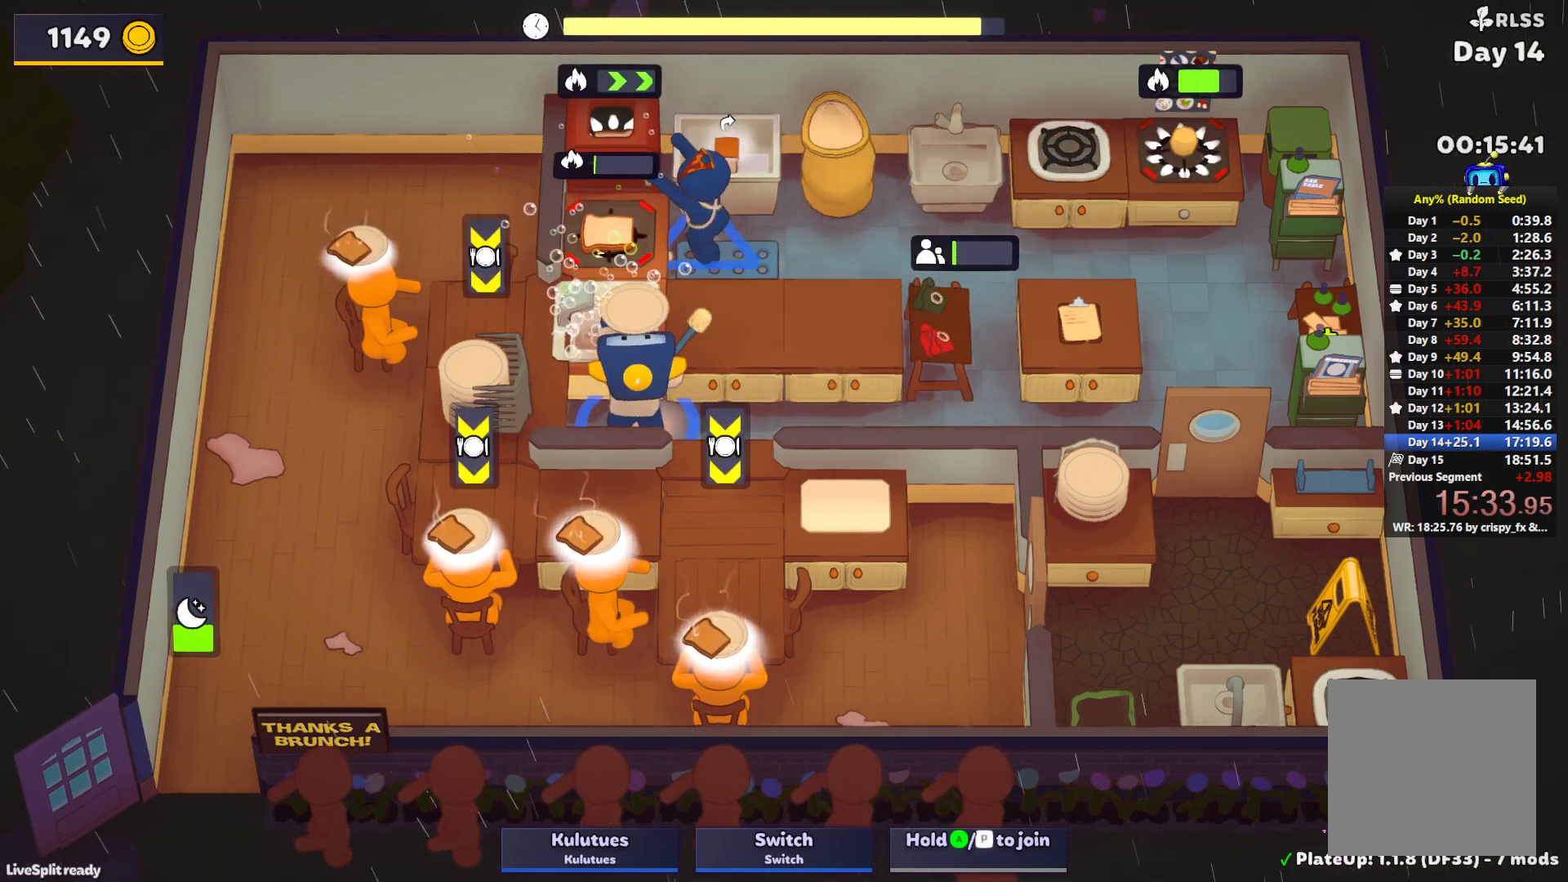
{"buttons": [], "left_stick": "center", "events": [[267, "left_stick", "center"]]}
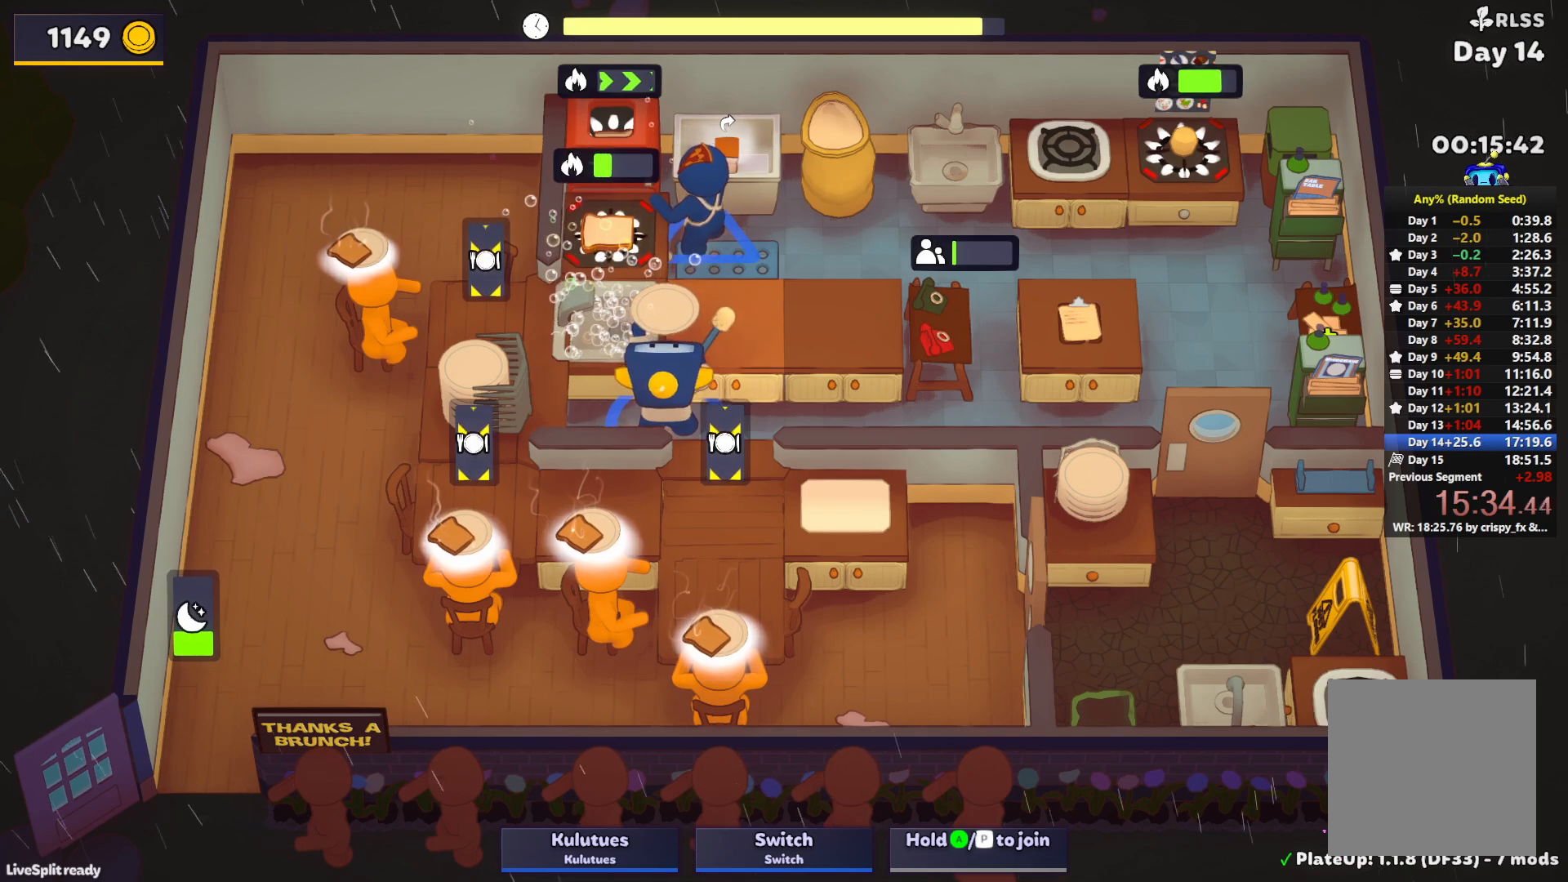
{"buttons": ["L1"], "left_stick": "up-right", "events": [[100, "left_stick", "up-left"], [217, "left_stick", "up"], [333, "L1", "down"], [350, "left_stick", "up-right"]]}
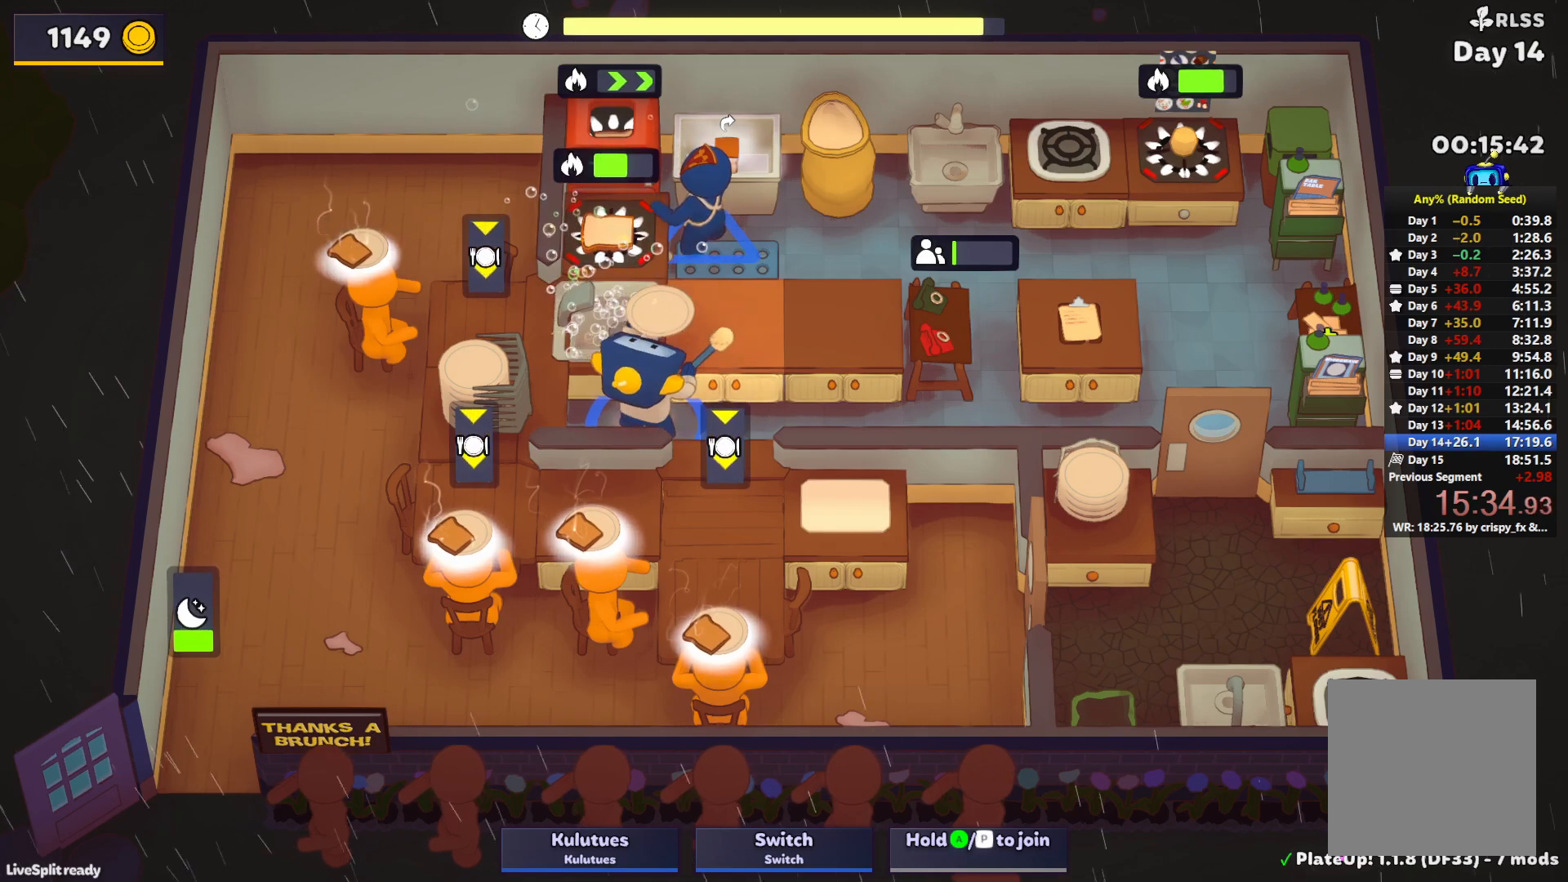
{"buttons": ["L1"], "left_stick": "up-right", "events": [[367, "L1", "up"], [500, "L1", "down"]]}
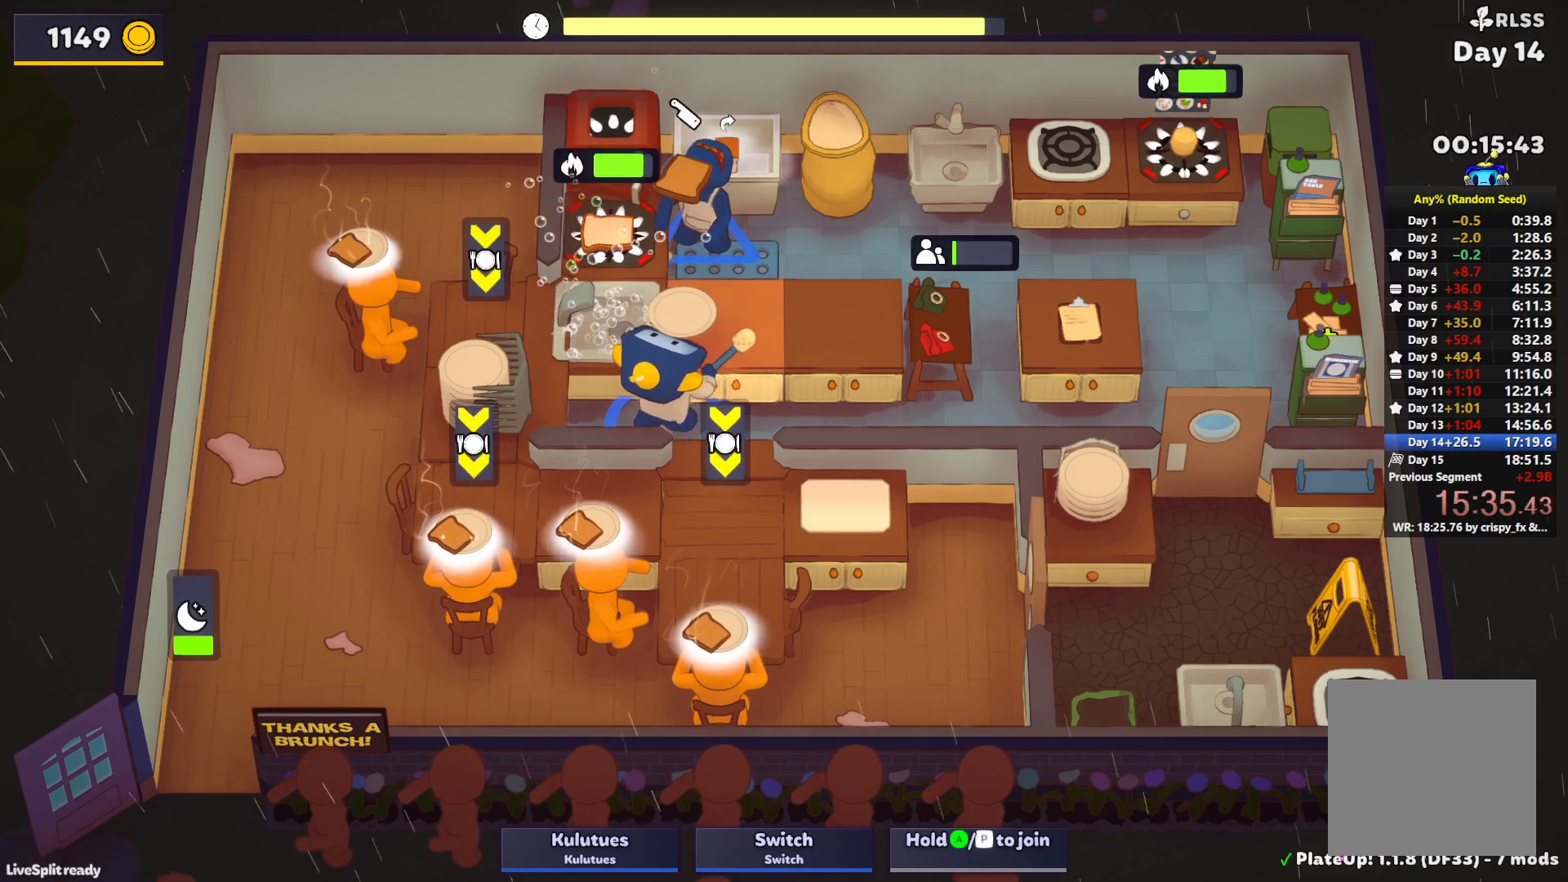
{"buttons": [], "left_stick": "left", "events": [[250, "CROSS", "down"], [317, "CROSS", "up"], [367, "CROSS", "down"], [433, "L1", "up"], [433, "left_stick", "up-left"], [450, "CROSS", "up"], [483, "left_stick", "left"]]}
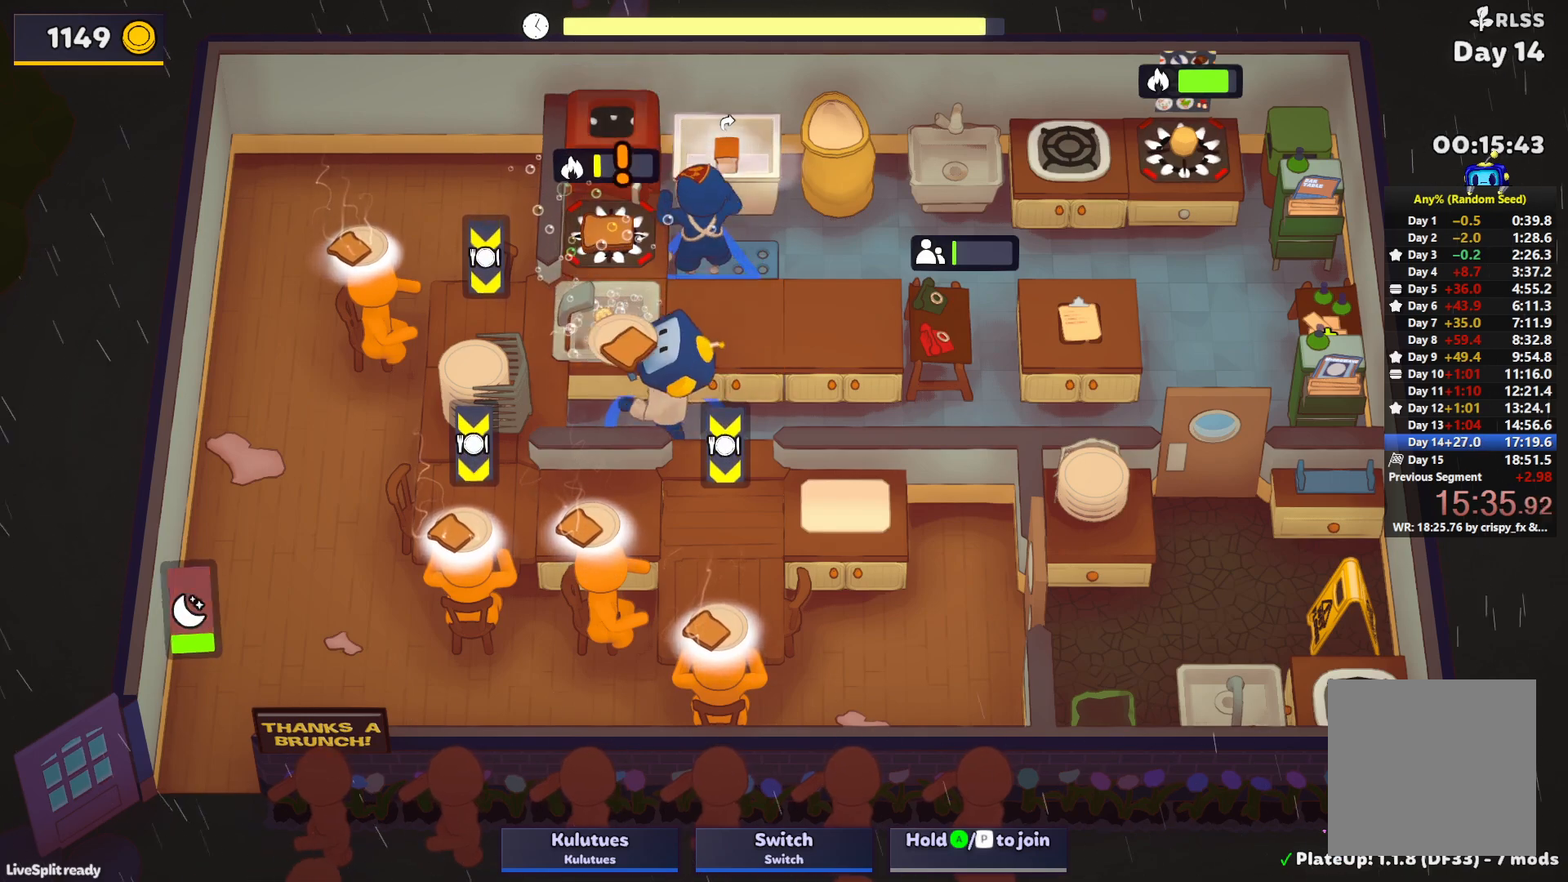
{"buttons": [], "left_stick": "down", "events": [[133, "left_stick", "up-left"], [250, "CROSS", "down"], [300, "left_stick", "left"], [317, "CROSS", "up"], [383, "CROSS", "down"], [450, "CROSS", "up"], [467, "left_stick", "down"]]}
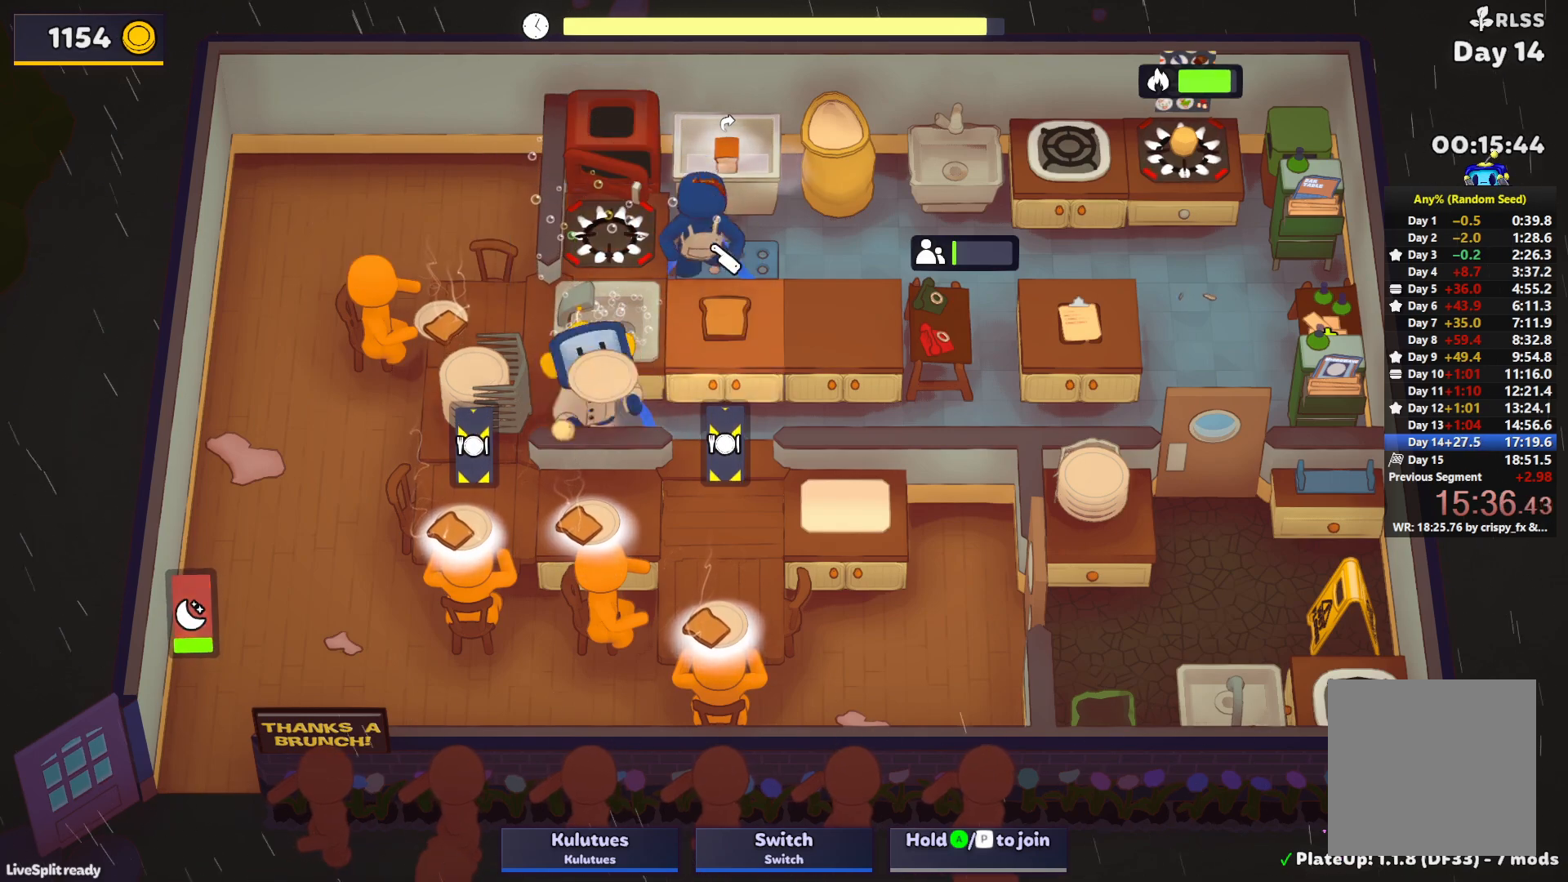
{"buttons": [], "left_stick": "left", "events": [[33, "left_stick", "right"], [83, "left_stick", "up-right"], [250, "L1", "down"], [267, "CROSS", "down"], [333, "CROSS", "up"], [383, "CROSS", "down"], [433, "left_stick", "up-left"], [467, "CROSS", "up"], [467, "L1", "up"], [483, "left_stick", "left"]]}
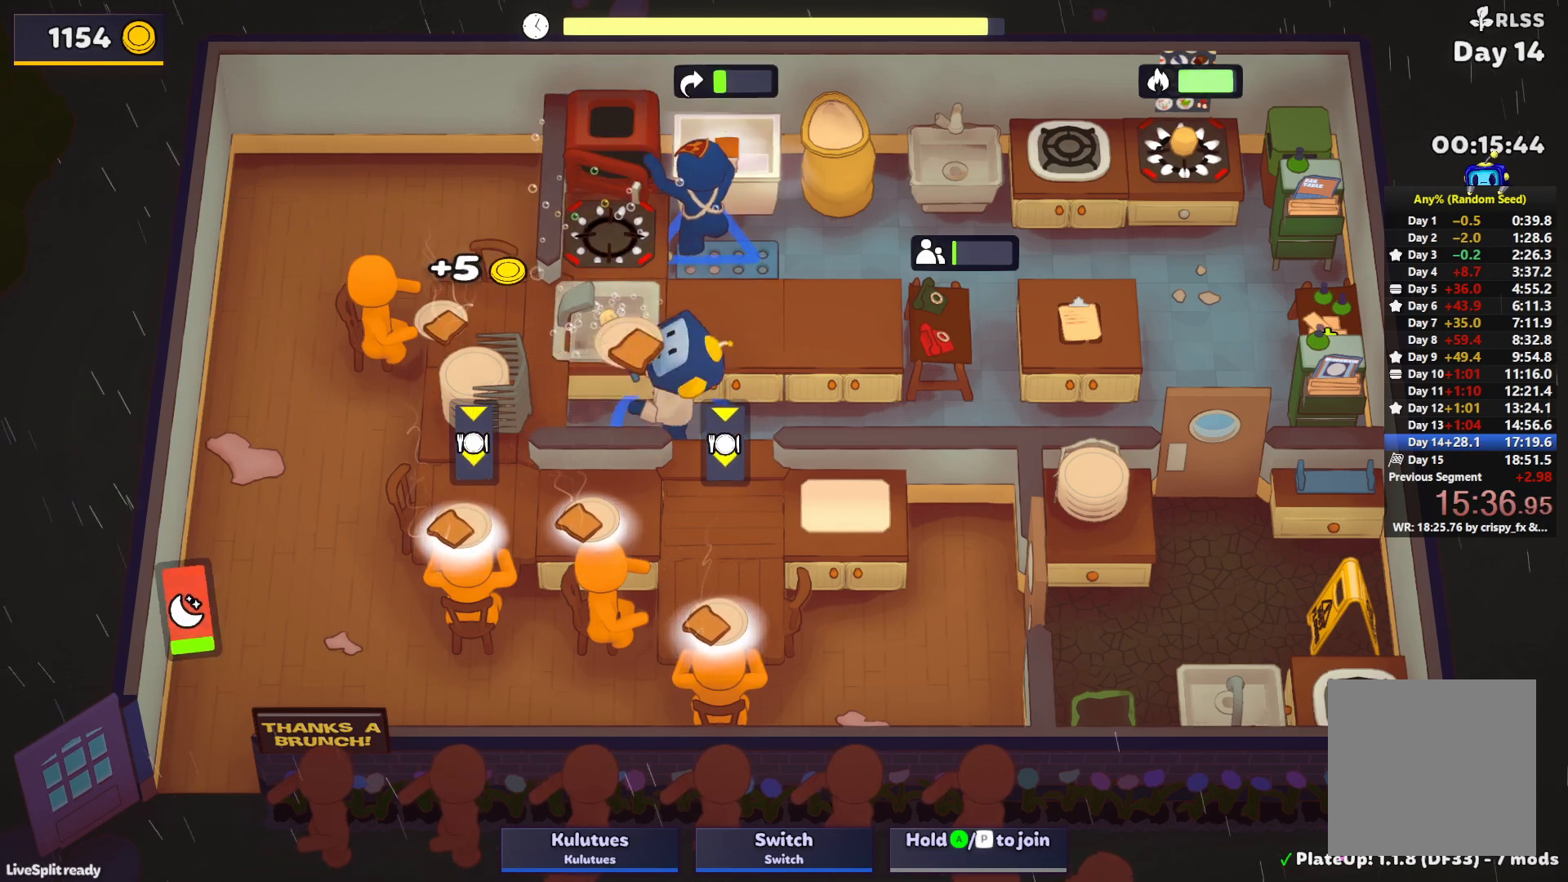
{"buttons": [], "left_stick": "up-left", "events": [[33, "left_stick", "down-left"], [250, "CROSS", "down"], [333, "CROSS", "up"], [383, "left_stick", "up-left"]]}
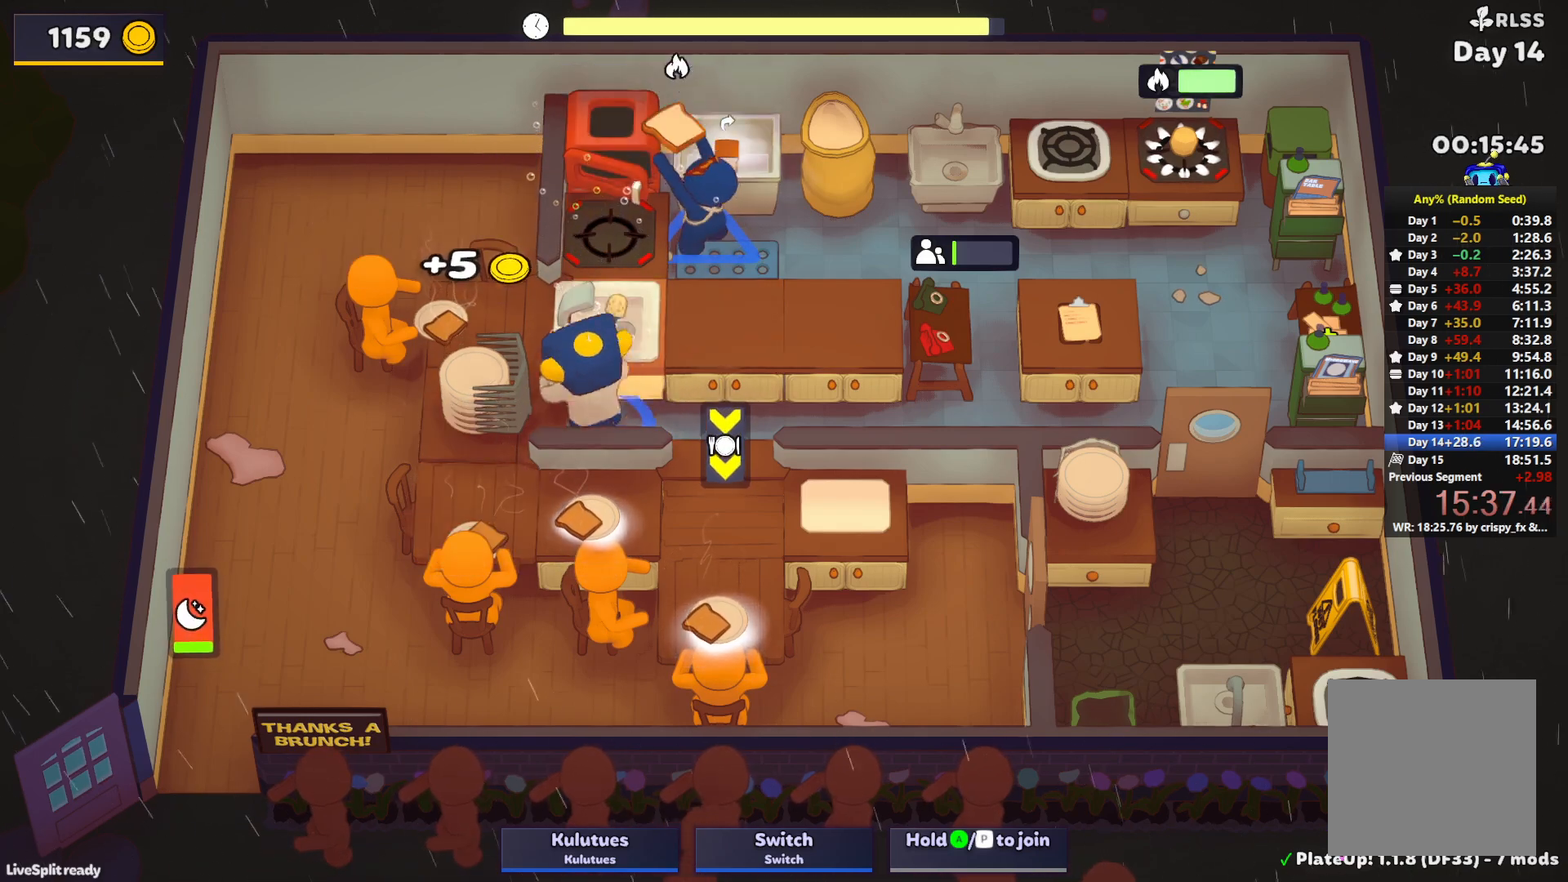
{"buttons": ["CROSS", "L1"], "left_stick": "up-left", "events": [[83, "L1", "down"], [483, "CROSS", "down"]]}
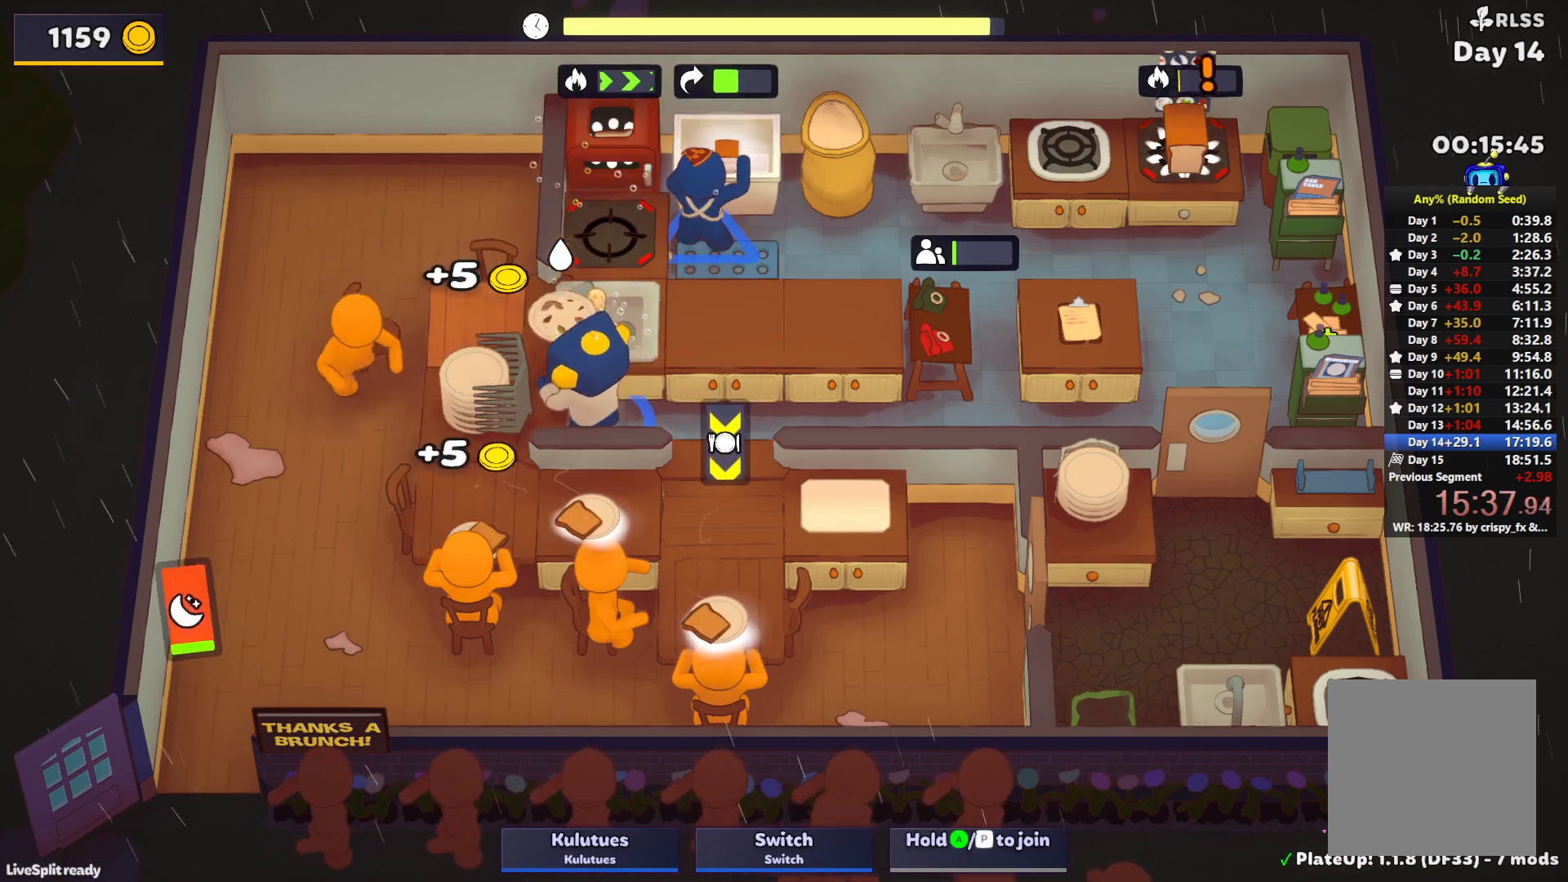
{"buttons": ["SQUARE", "L1"], "left_stick": "up", "events": [[67, "CROSS", "up"], [83, "left_stick", "up"], [133, "CROSS", "down"], [167, "SQUARE", "down"], [217, "CROSS", "up"]]}
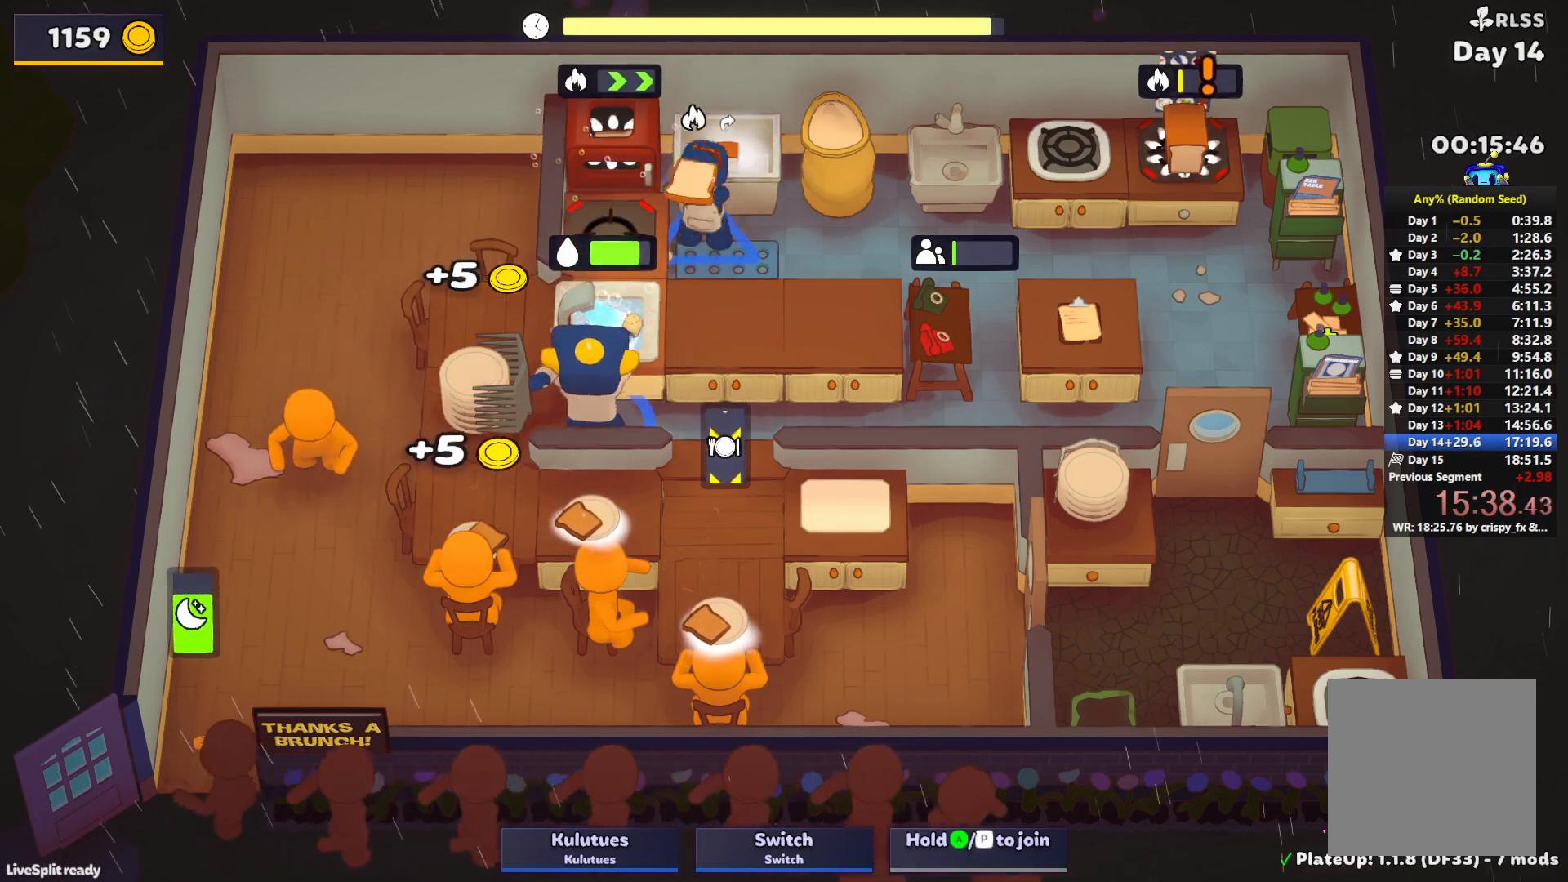
{"buttons": [], "left_stick": "down-left", "events": [[150, "CROSS", "down"], [217, "SQUARE", "up"], [233, "CROSS", "up"], [233, "L1", "up"], [283, "left_stick", "left"], [300, "CROSS", "down"], [367, "left_stick", "down-left"], [383, "CROSS", "up"]]}
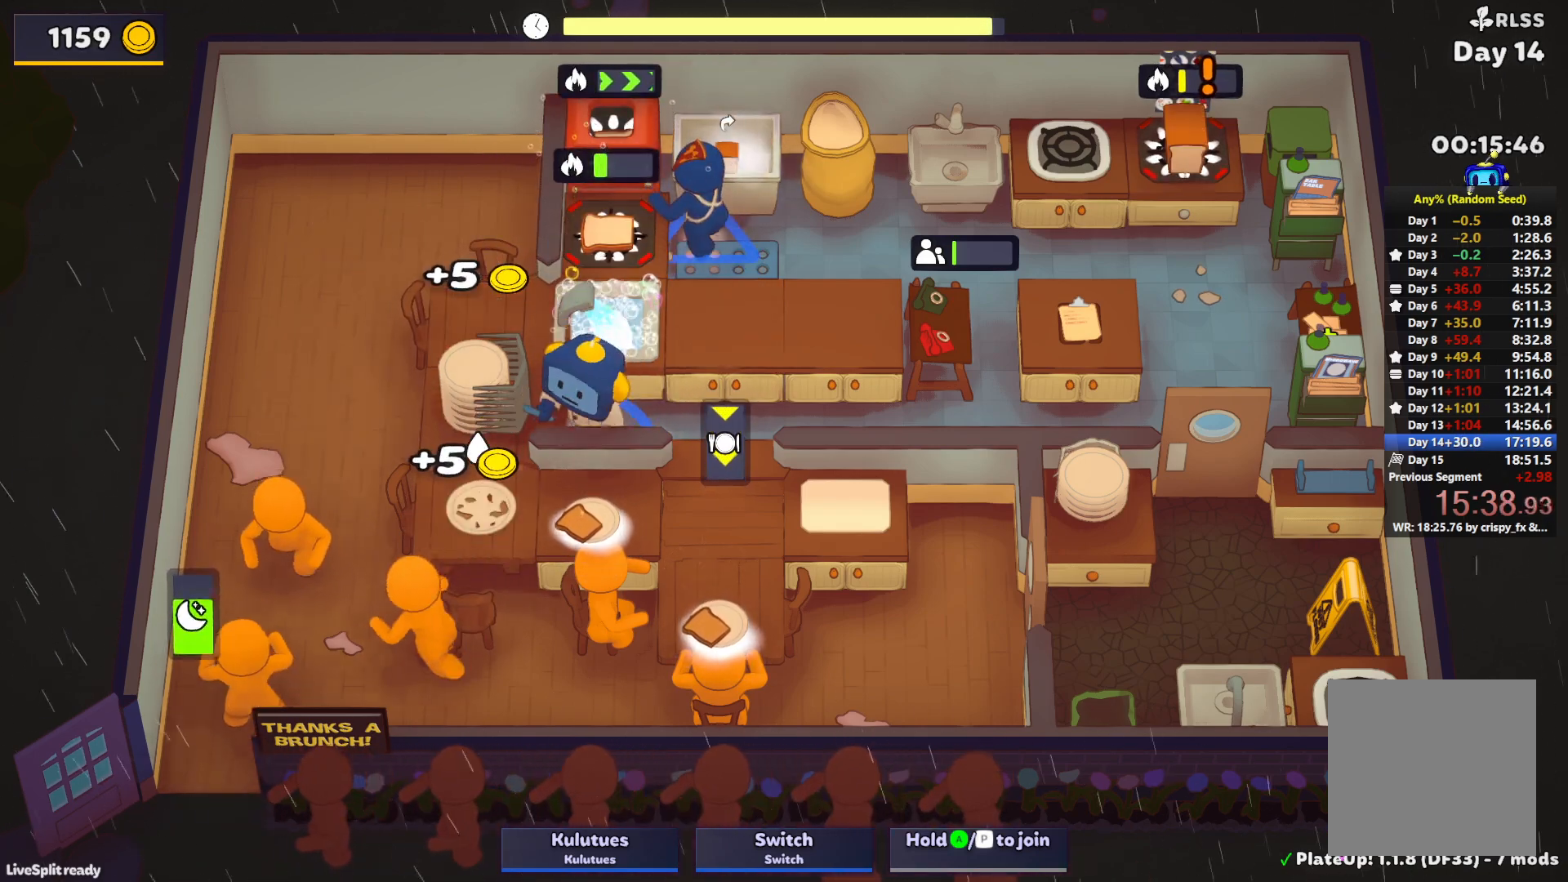
{"buttons": ["SQUARE", "L1"], "left_stick": "up", "events": [[33, "CROSS", "down"], [117, "CROSS", "up"], [133, "left_stick", "up-left"], [183, "left_stick", "up"], [233, "CROSS", "down"], [267, "SQUARE", "down"], [317, "L1", "down"], [333, "CROSS", "up"]]}
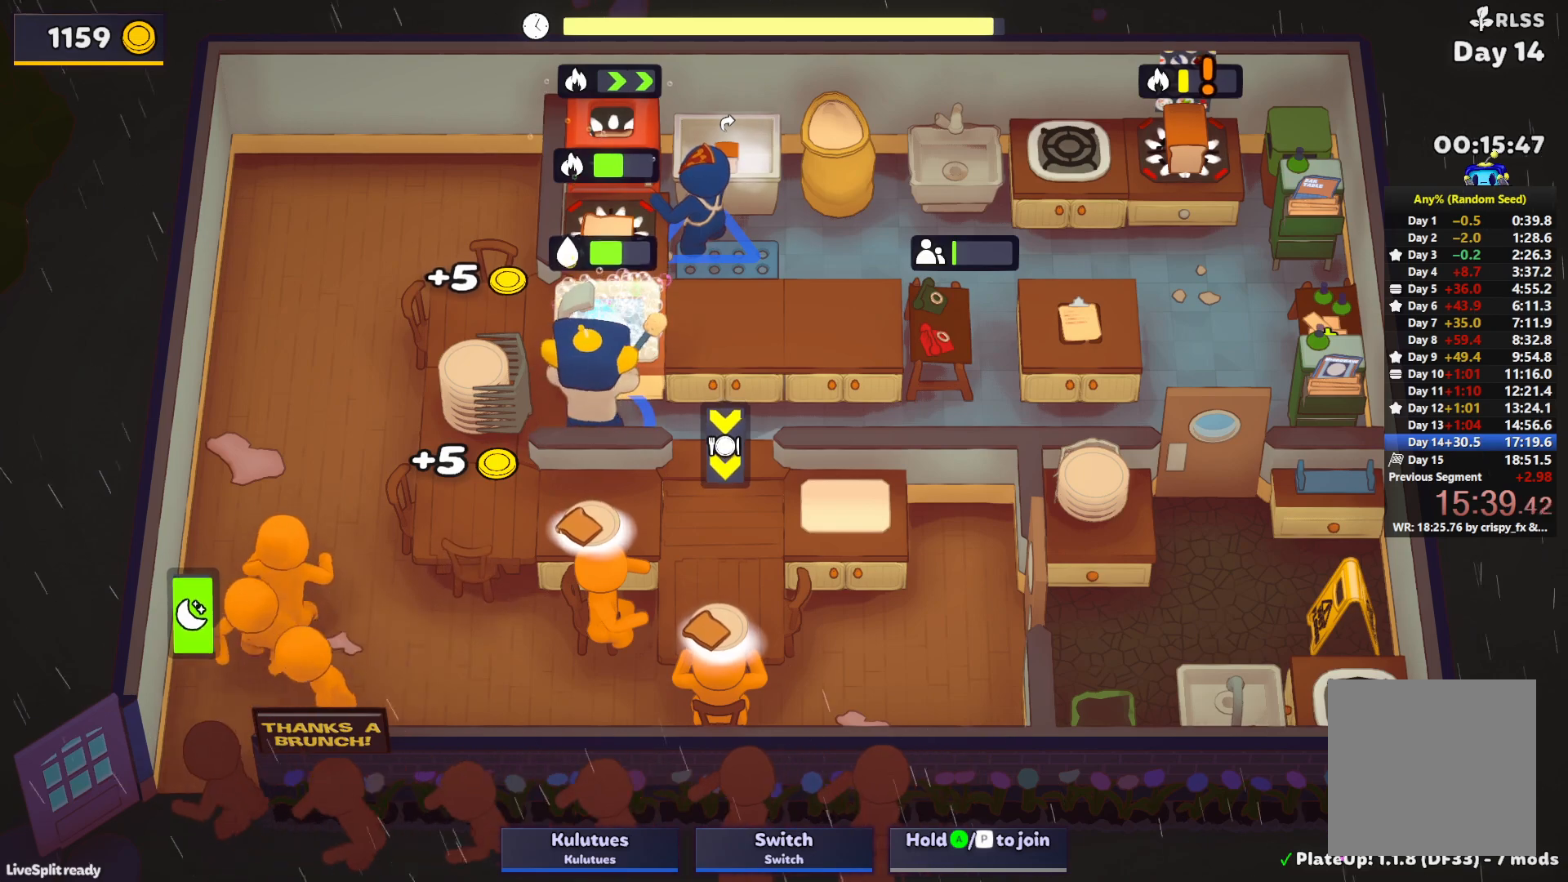
{"buttons": [], "left_stick": "right", "events": [[333, "CROSS", "down"], [417, "left_stick", "right"], [433, "L1", "up"], [483, "CROSS", "up"], [483, "SQUARE", "up"]]}
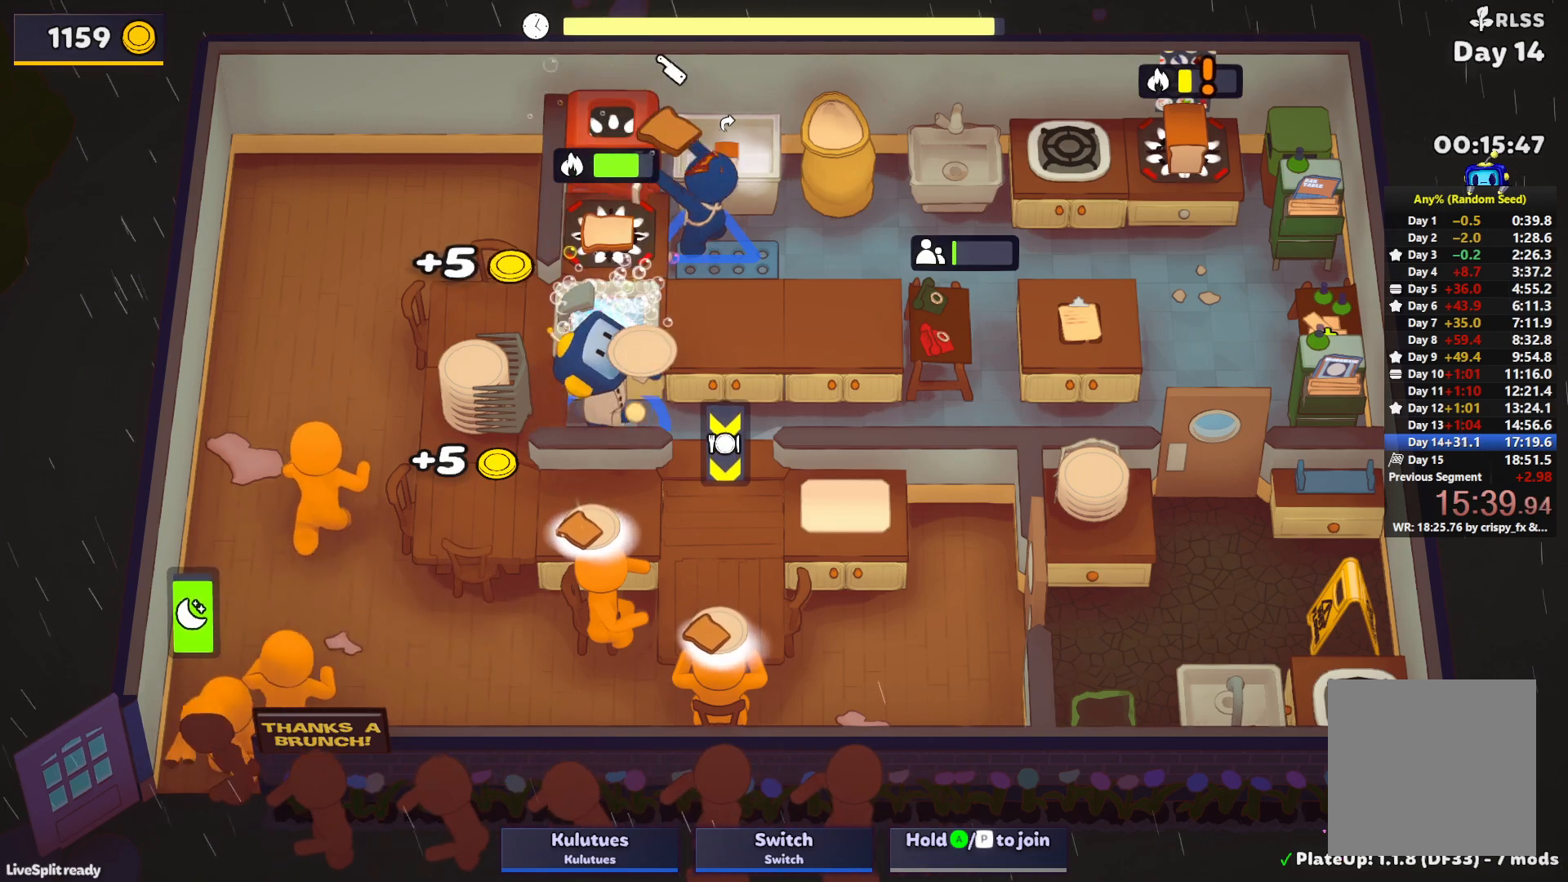
{"buttons": ["CROSS", "L1"], "left_stick": "up", "events": [[317, "left_stick", "up"], [467, "CROSS", "down"], [467, "L1", "down"]]}
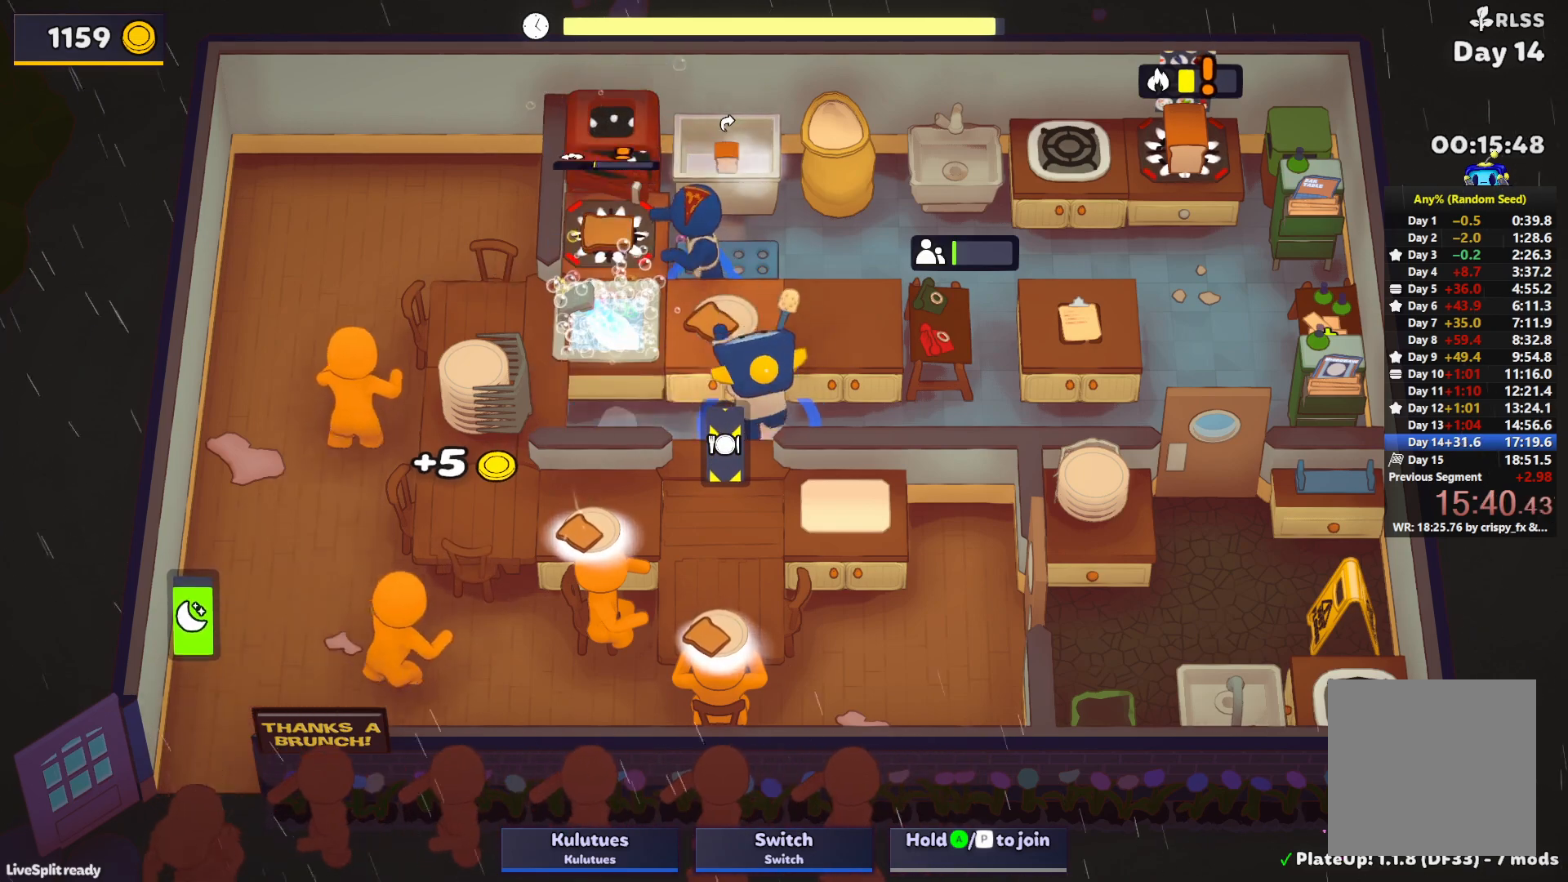
{"buttons": [], "left_stick": "up-right", "events": [[50, "CROSS", "up"], [100, "CROSS", "down"], [133, "L1", "up"], [133, "left_stick", "left"], [183, "CROSS", "up"], [200, "left_stick", "down"], [267, "CROSS", "down"], [333, "CROSS", "up"], [333, "left_stick", "right"], [417, "left_stick", "up-right"]]}
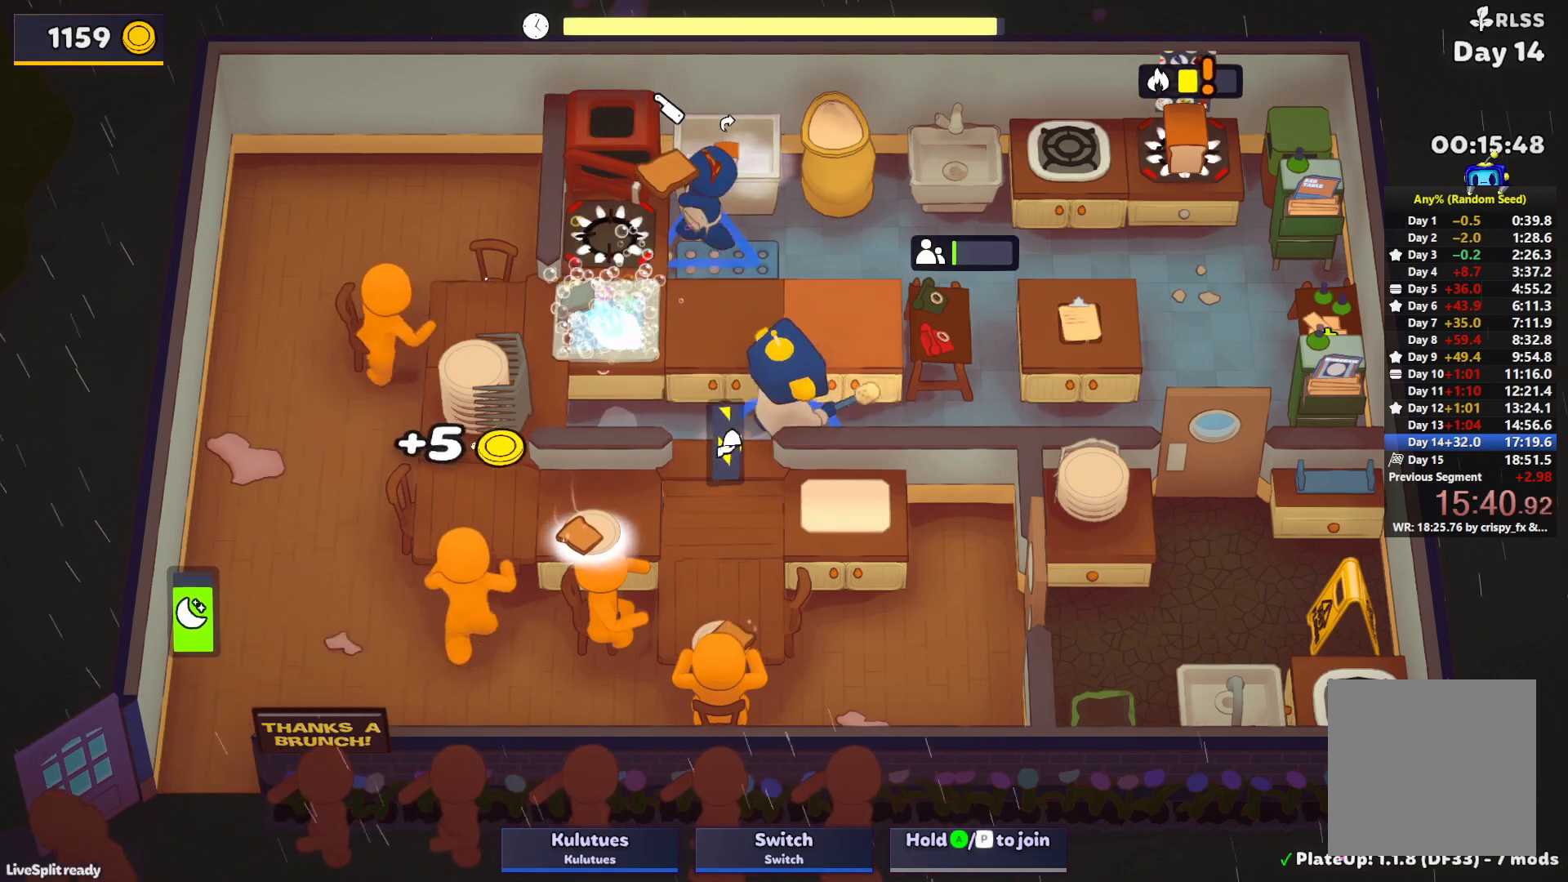
{"buttons": ["SQUARE", "L1"], "left_stick": "up-right", "events": [[150, "L1", "down"], [167, "SQUARE", "down"]]}
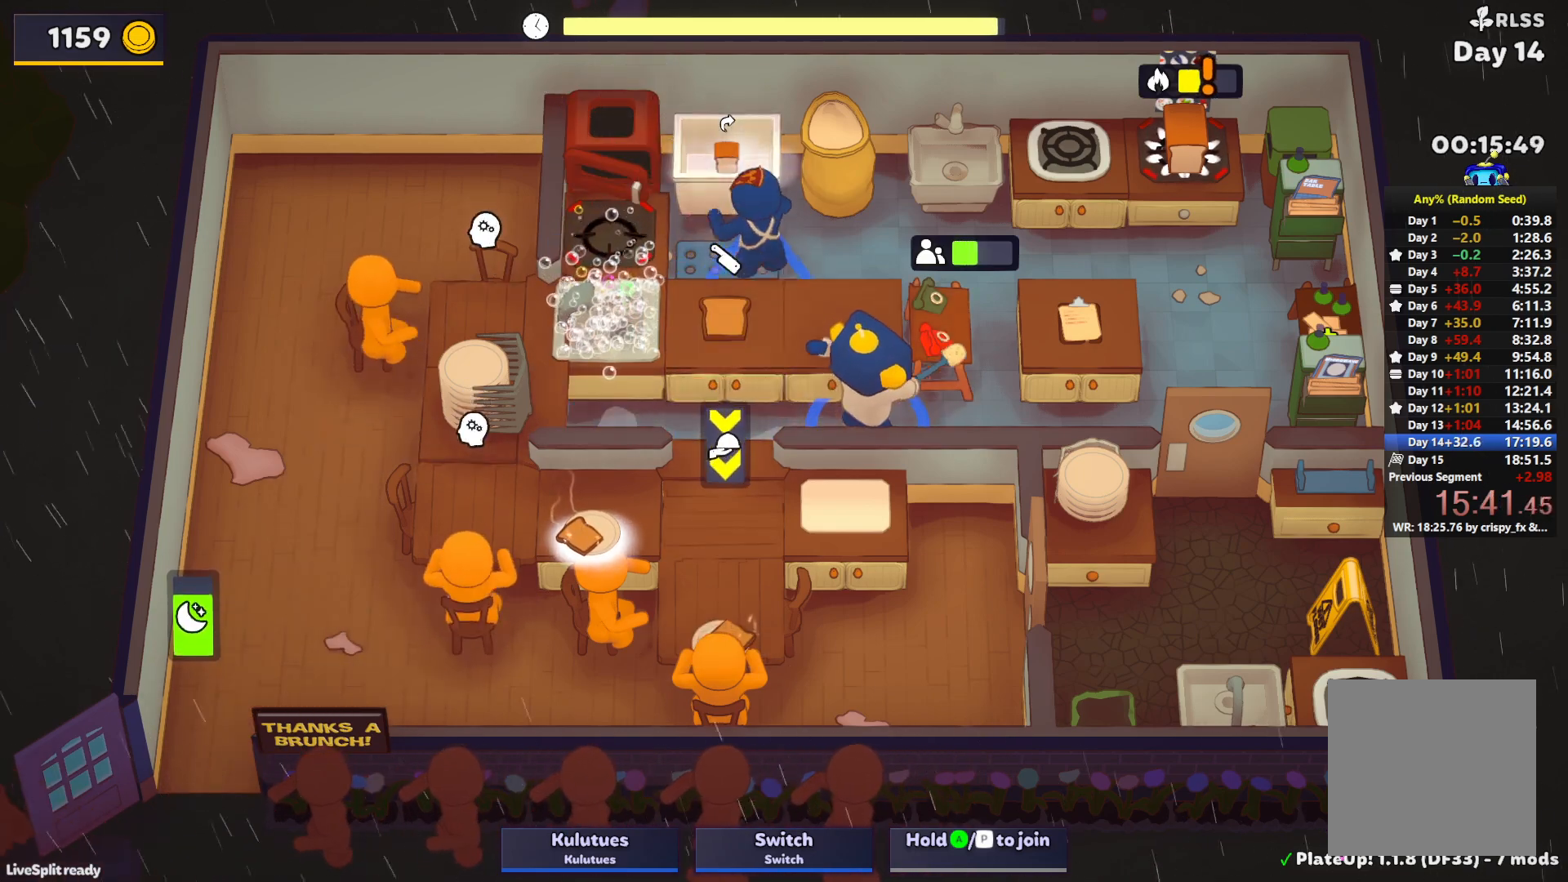
{"buttons": ["SQUARE"], "left_stick": "up-right", "events": [[483, "L1", "up"]]}
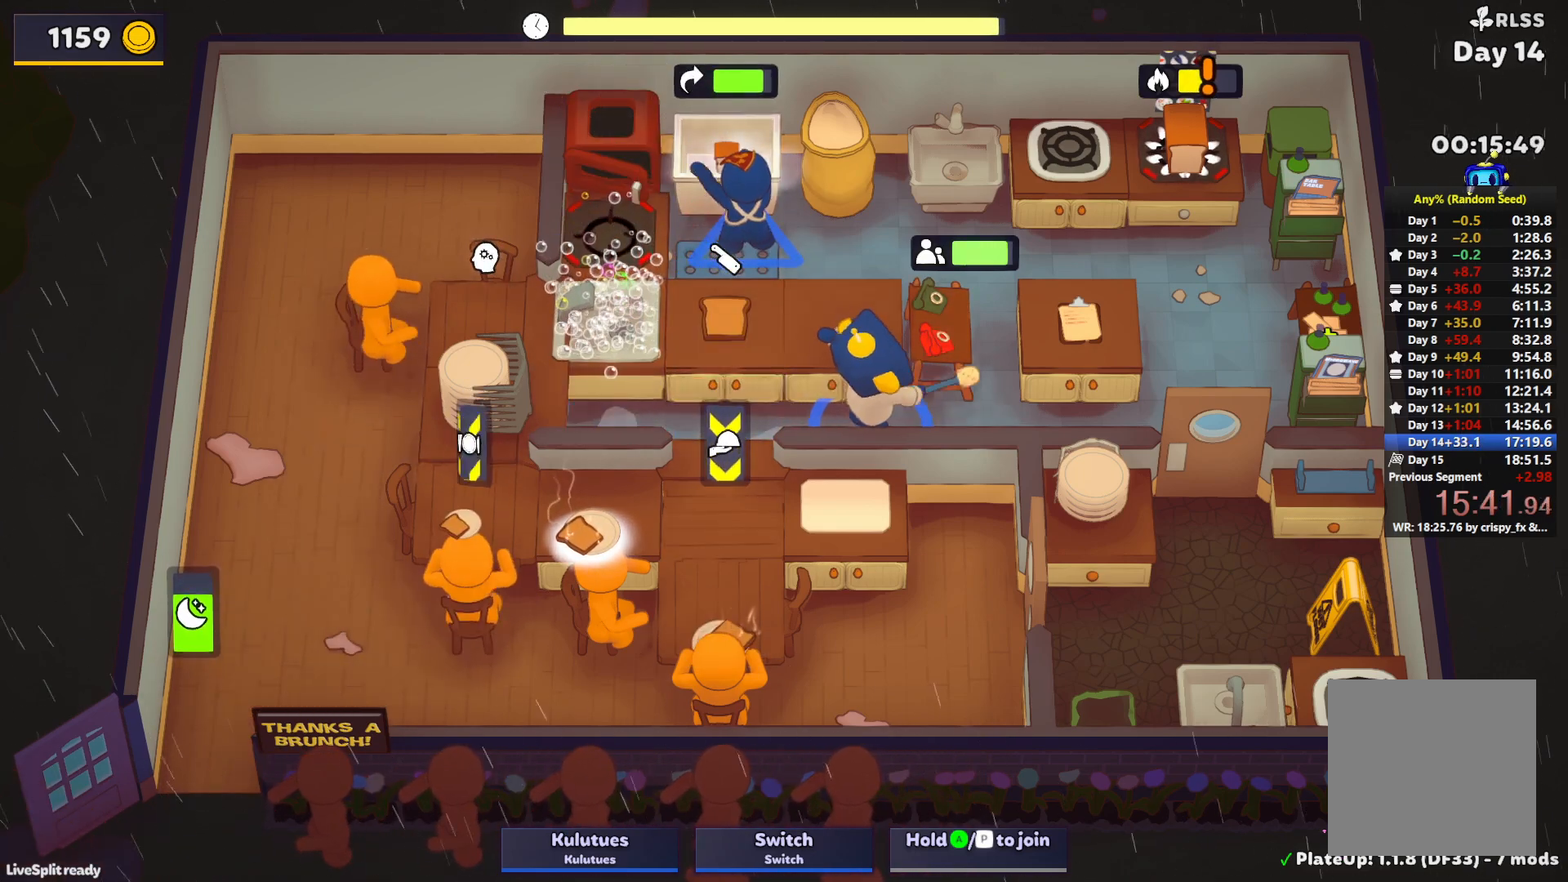
{"buttons": ["SQUARE"], "left_stick": "up-right", "events": []}